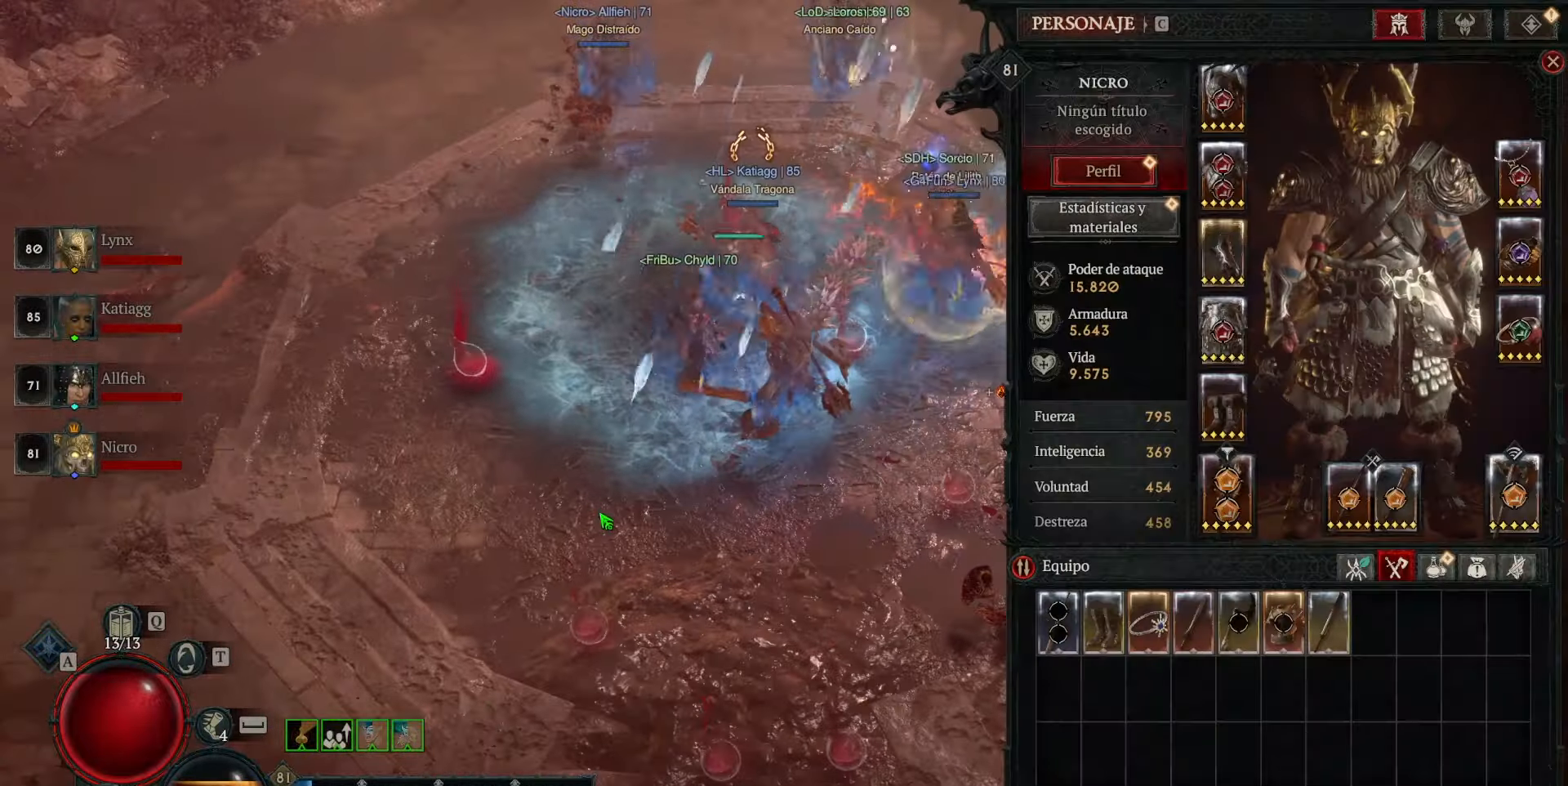
Gameplay with keyboard and mouse; each line is a JSON object with the keys and mouse buttons held at the frame after it. "events" lists presses ("down") and releases ("up") of "caps_lock", "ctrl", "shift", "space", "tab", "mouse_left" and "mouse_right" between this image and that frame as [ms after this image, input, new state], when the widget could be followed in between. "mouse_left", "mouse_right" = the "left", "right" buttons of the "mouse" list. No other keys are recorded. Not read: mouse_move.
{"keys": [], "mouse": [], "events": []}
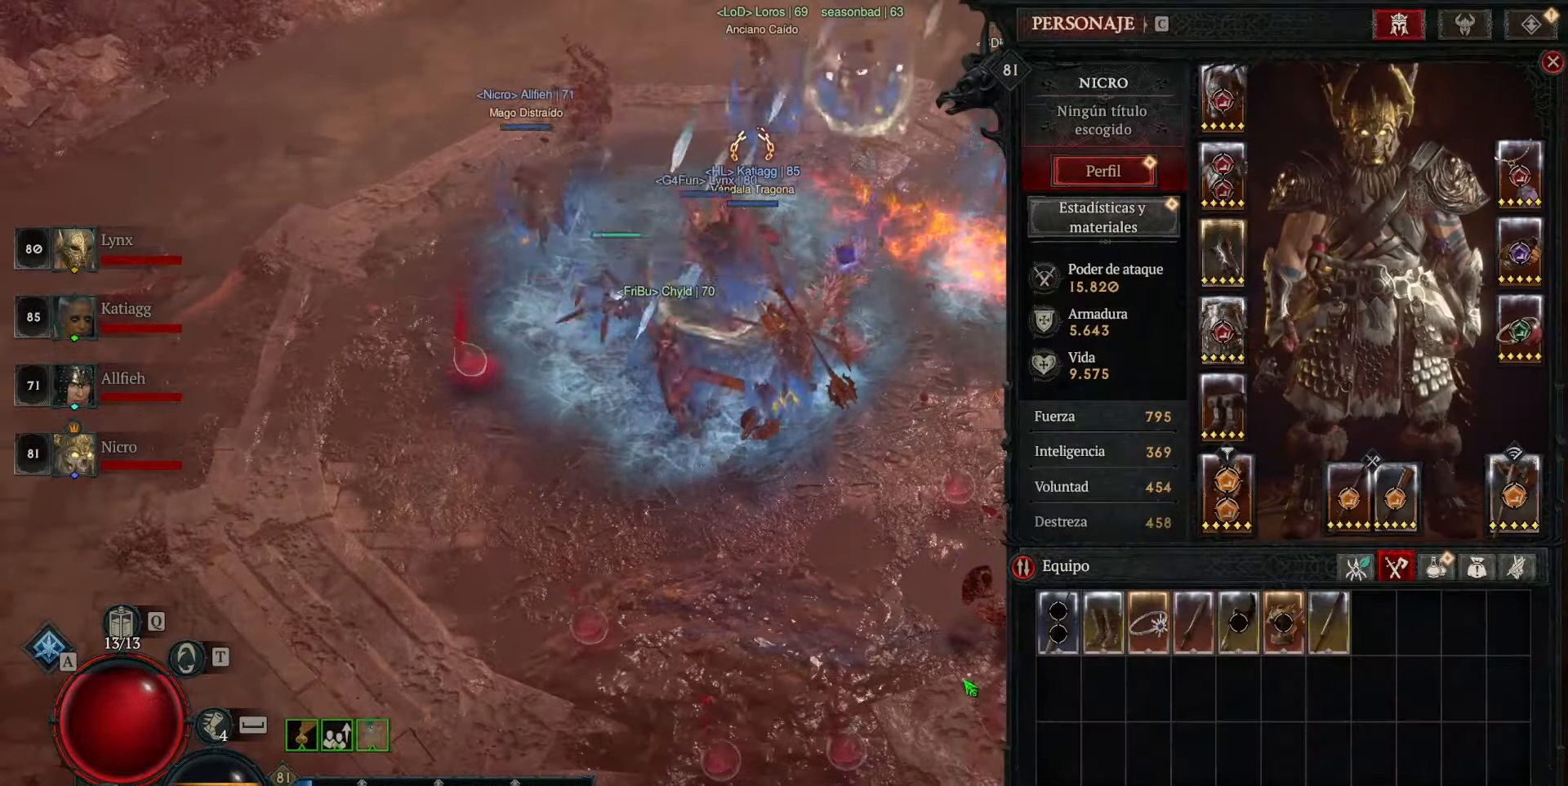
{"keys": [], "mouse": [], "events": []}
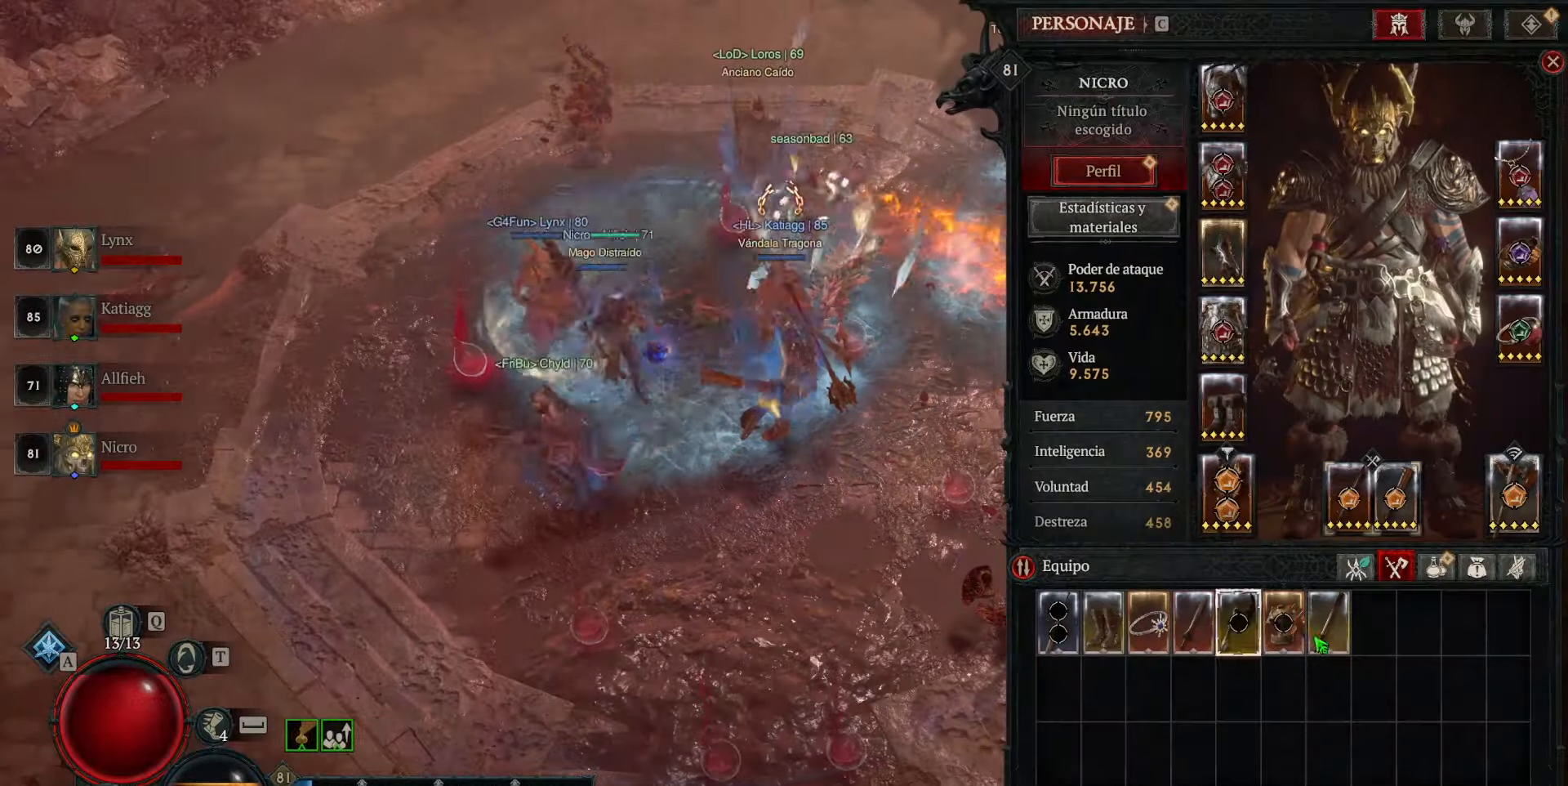
{"keys": [], "mouse": [], "events": []}
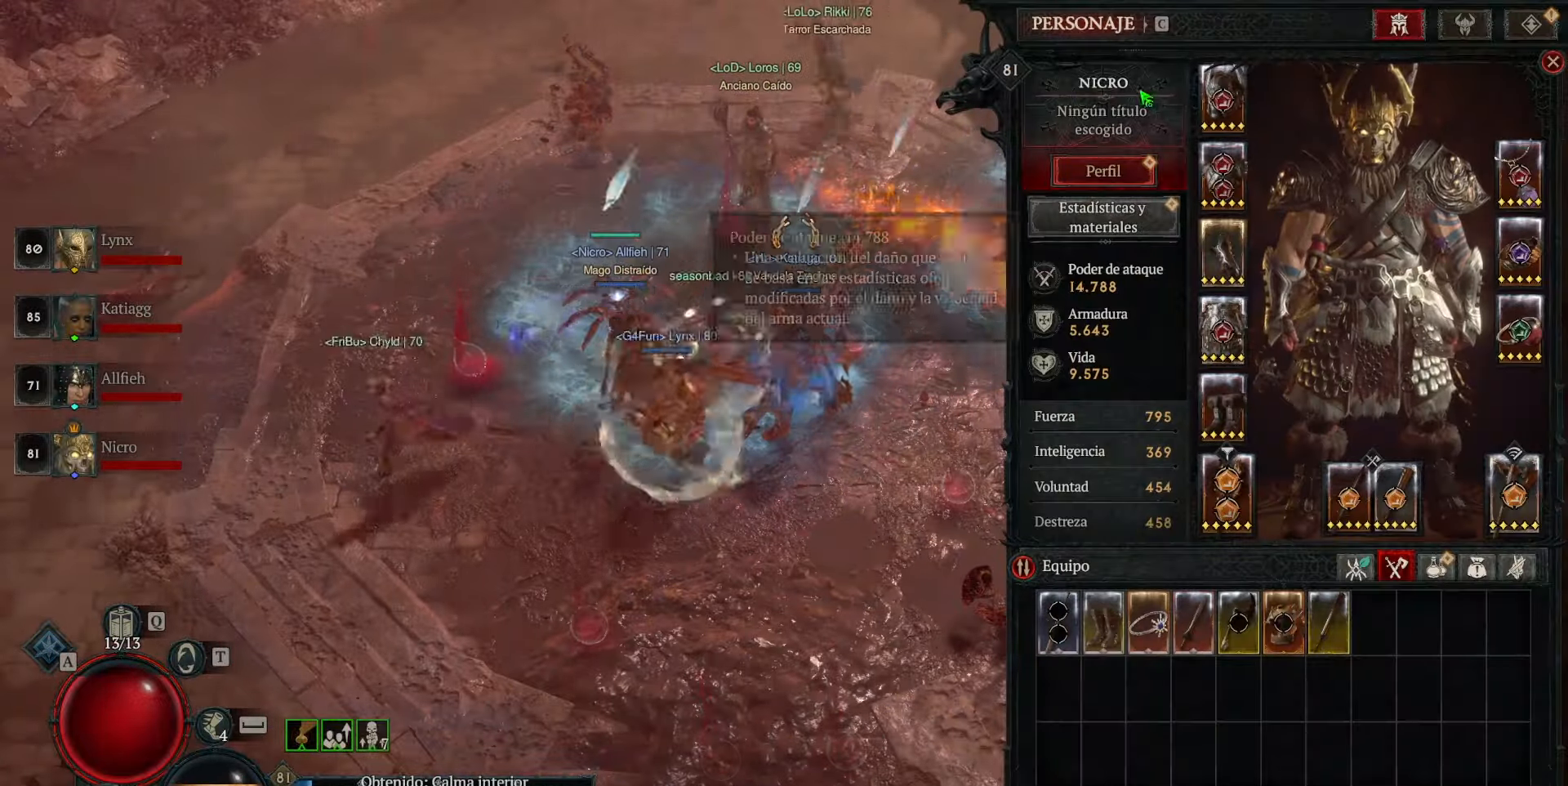
{"keys": [], "mouse": ["left"], "events": [[480, "mouse_left", "down"]]}
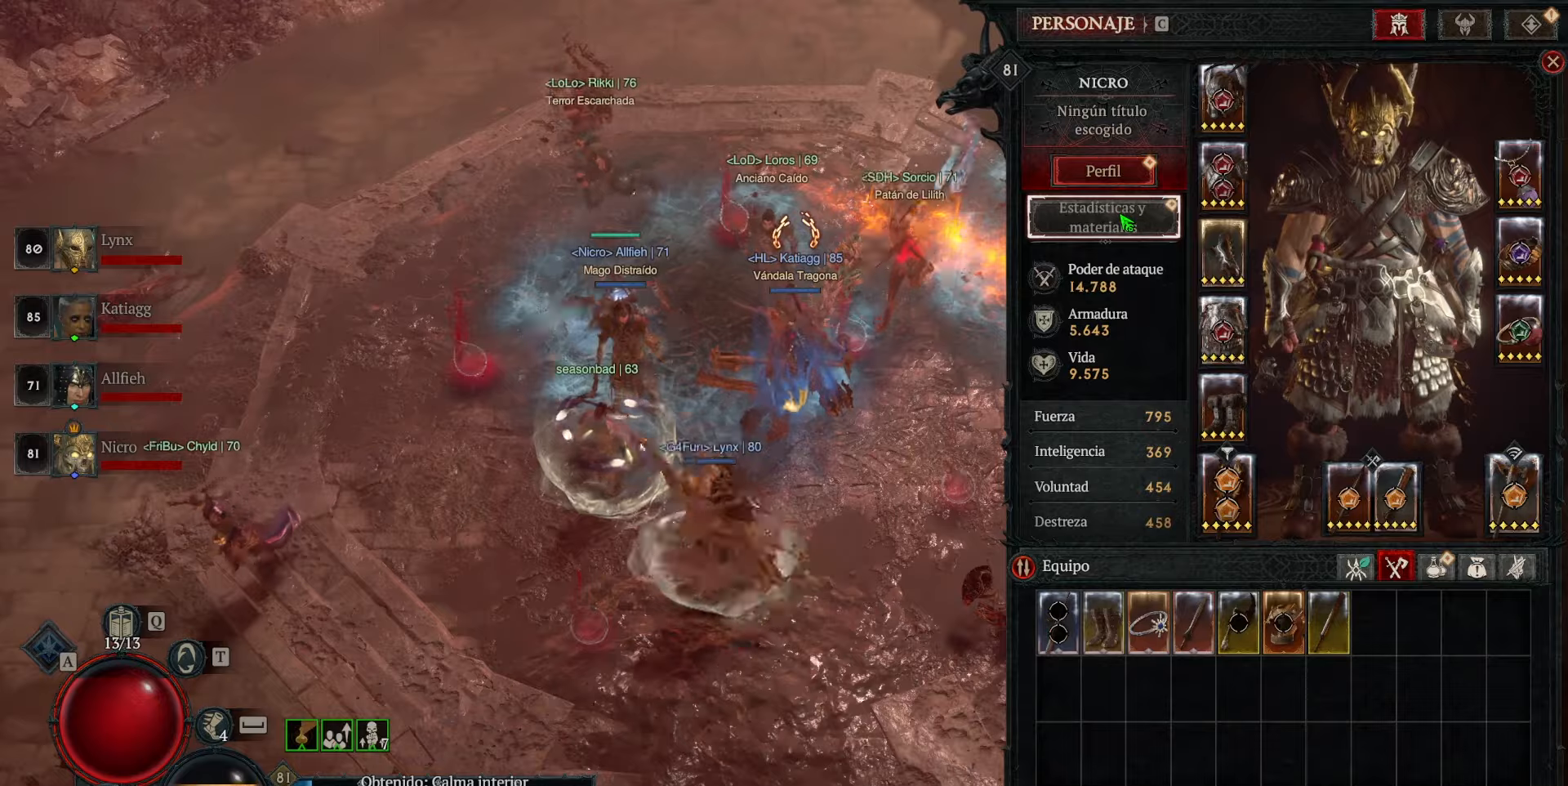
{"keys": [], "mouse": [], "events": [[40, "mouse_left", "up"]]}
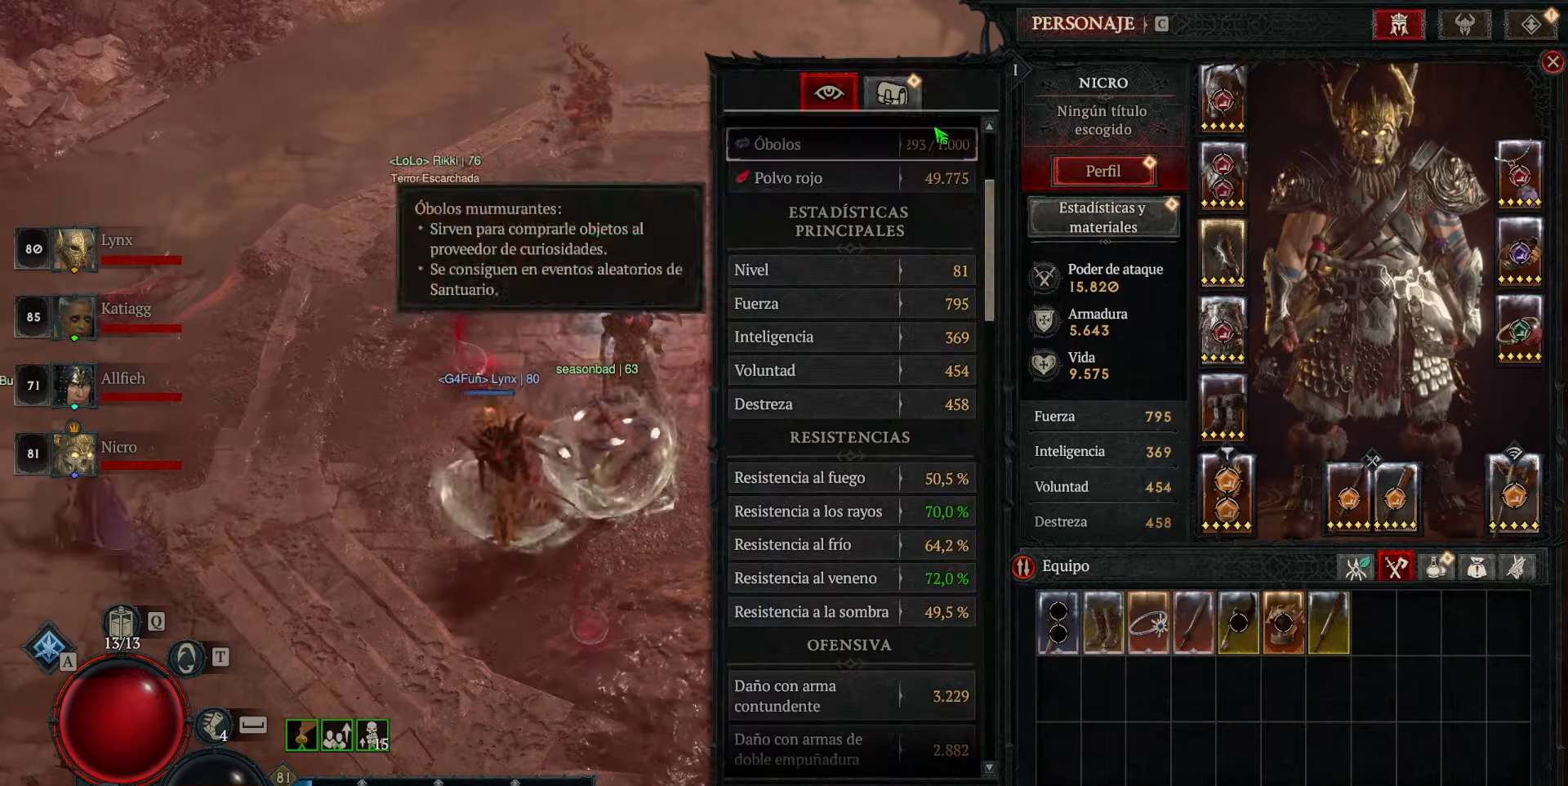
{"keys": [], "mouse": [], "events": [[360, "mouse_left", "down"], [440, "mouse_left", "up"]]}
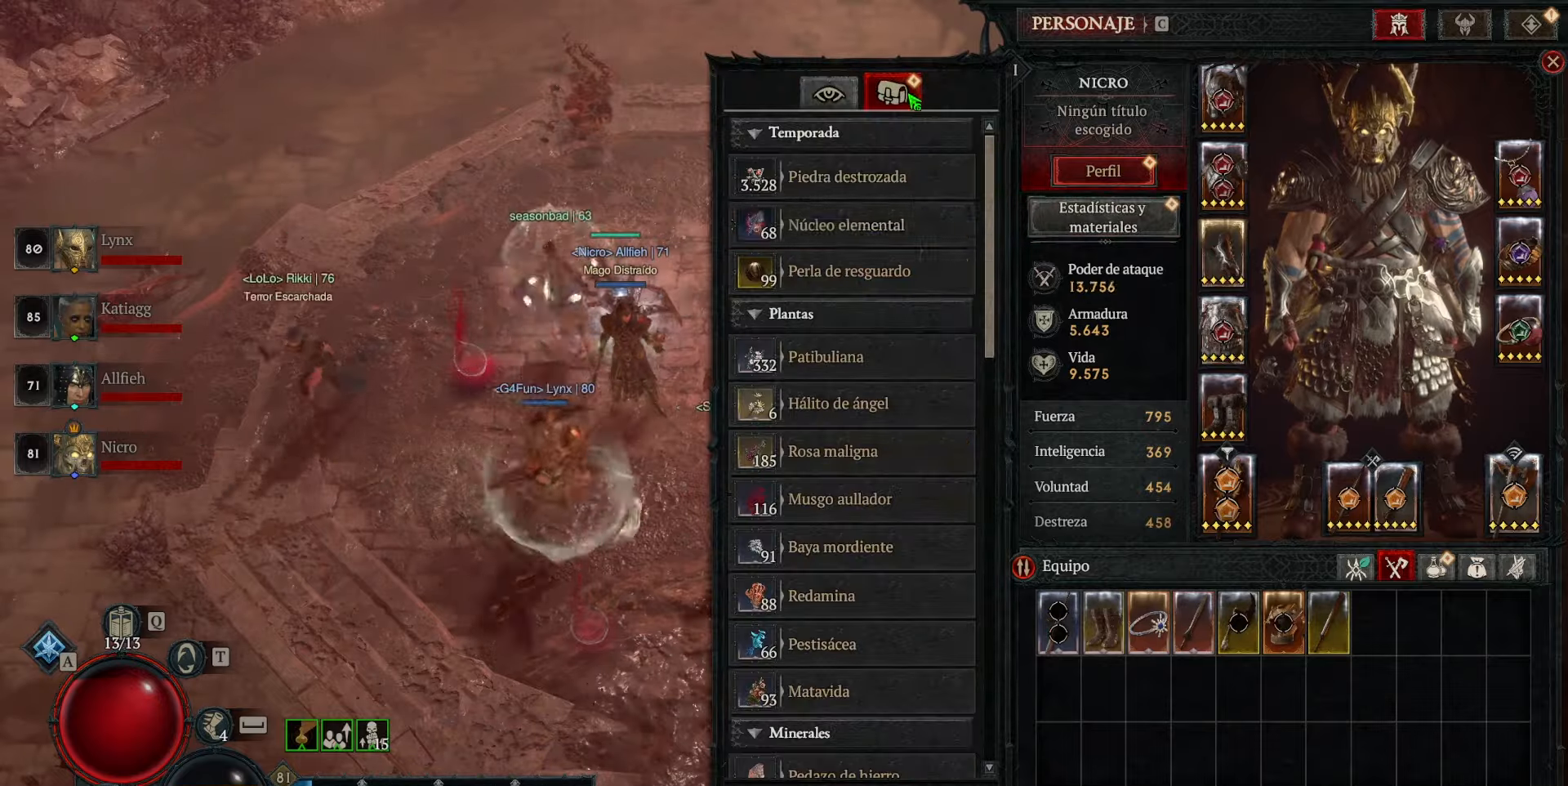
{"keys": [], "mouse": [], "events": []}
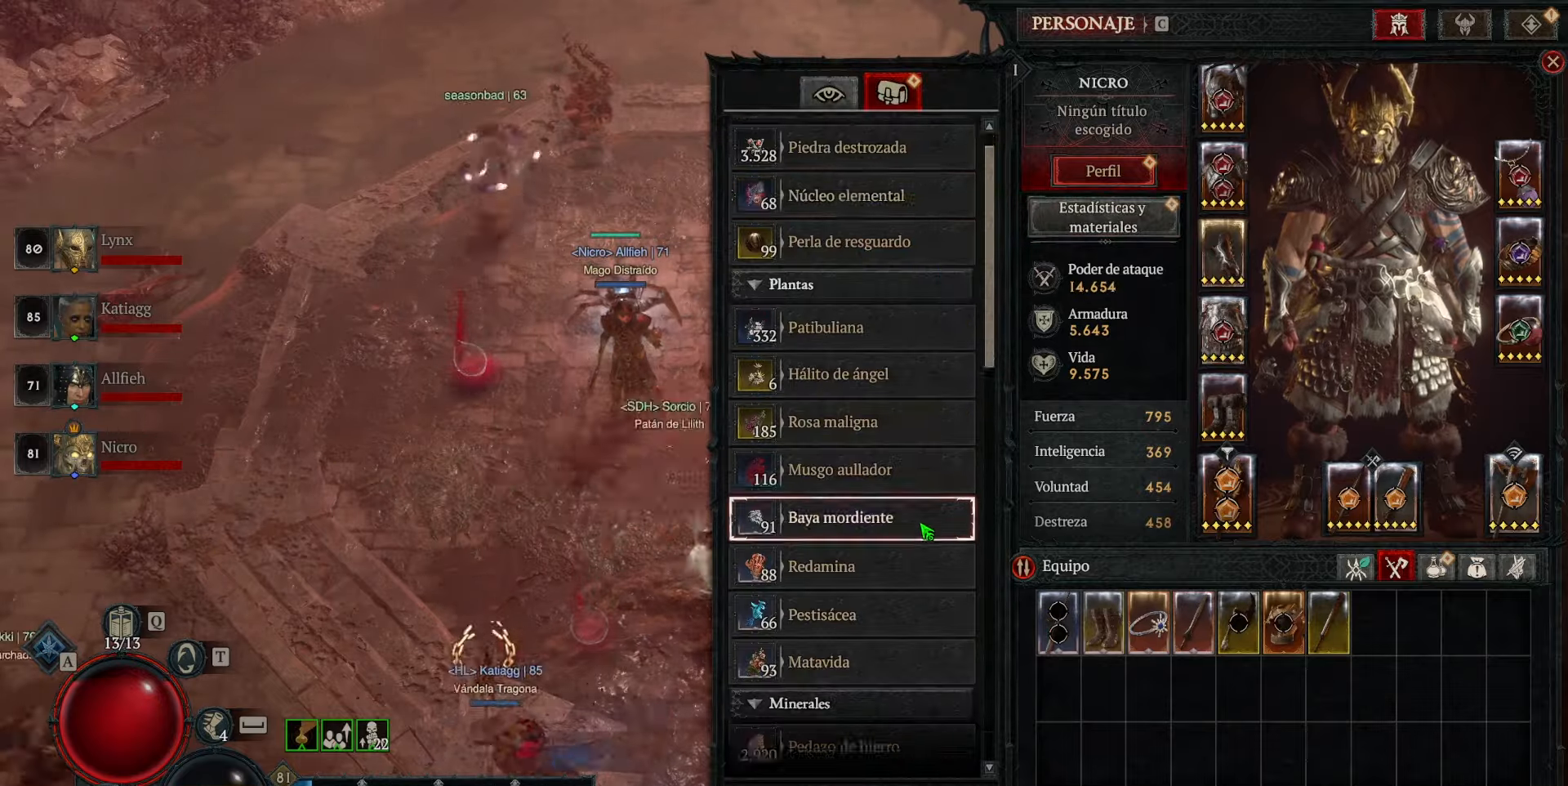
{"keys": [], "mouse": [], "events": []}
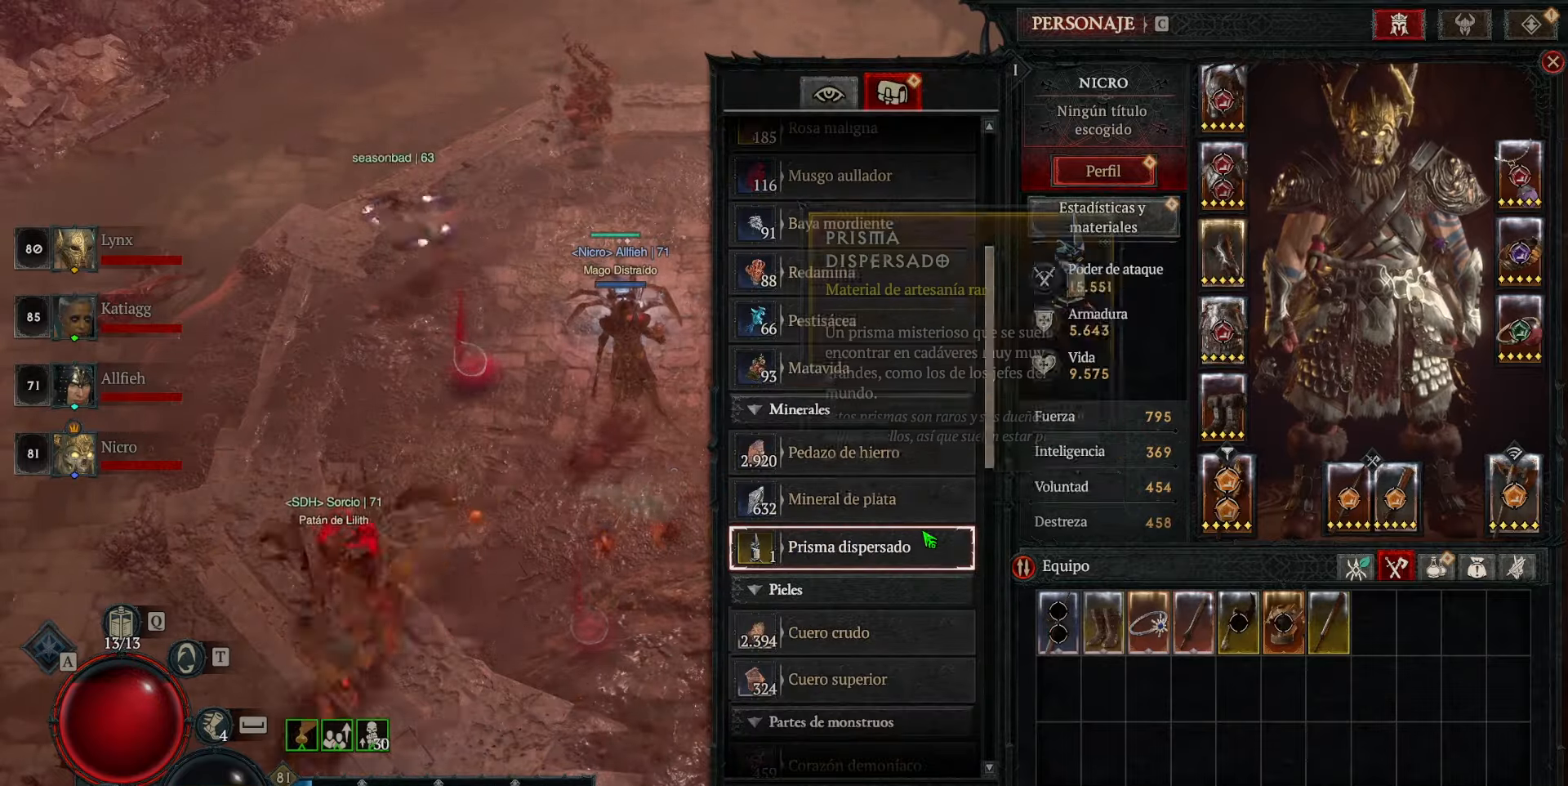
{"keys": [], "mouse": [], "events": []}
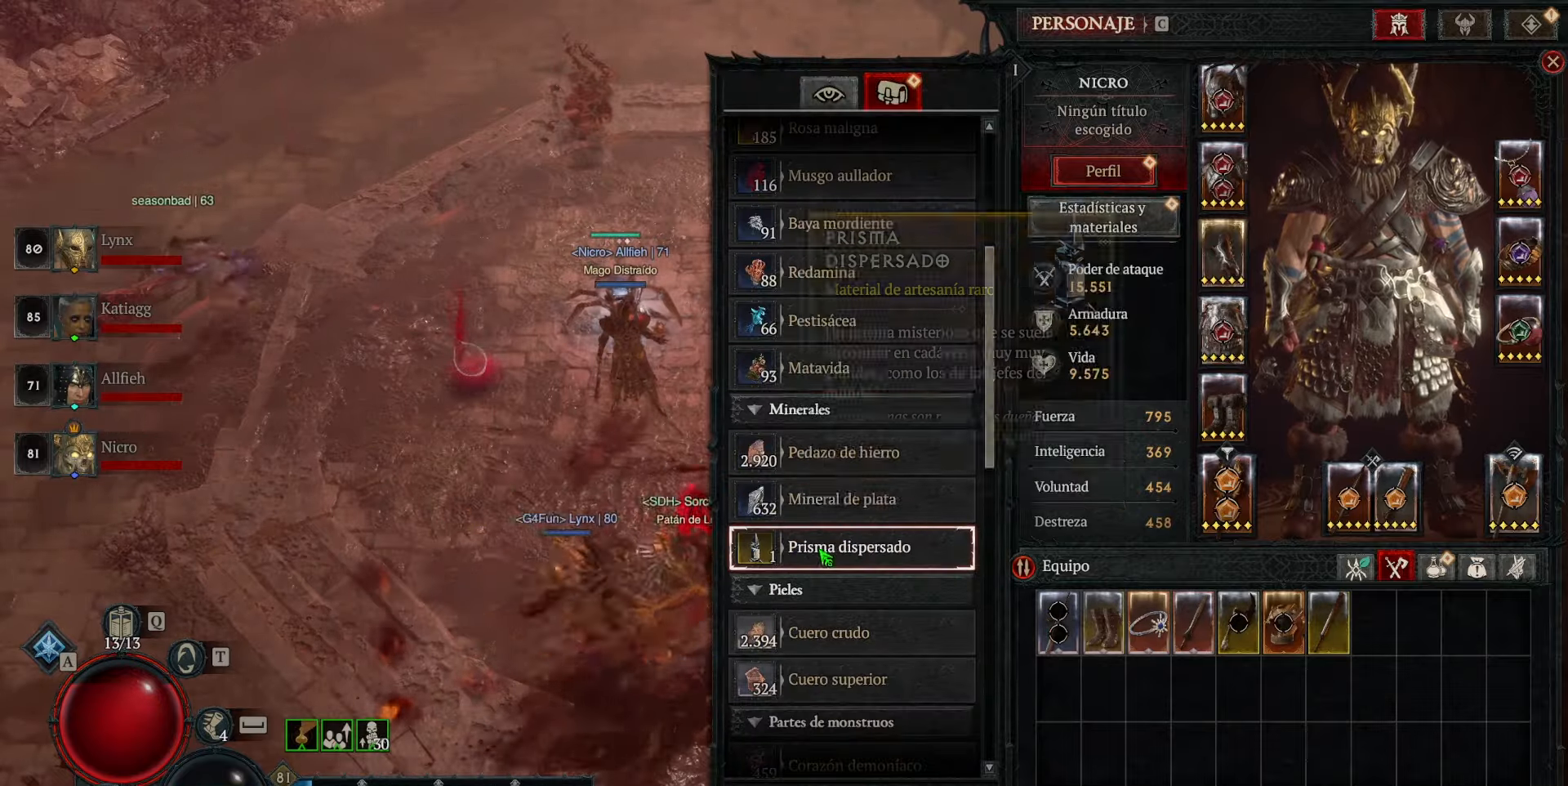
{"keys": [], "mouse": [], "events": []}
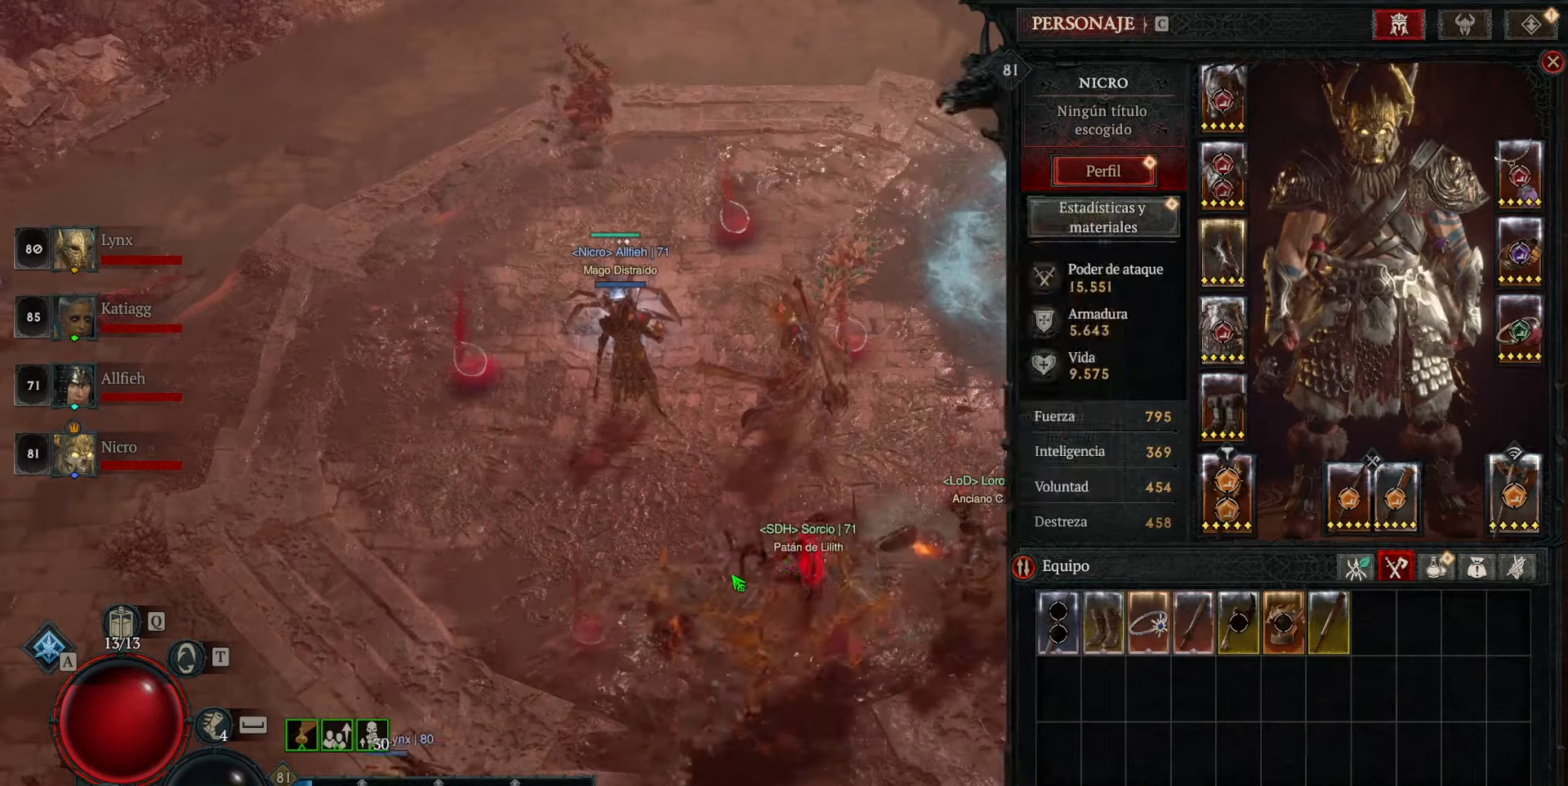
{"keys": [], "mouse": ["left"], "events": [[360, "mouse_left", "down"]]}
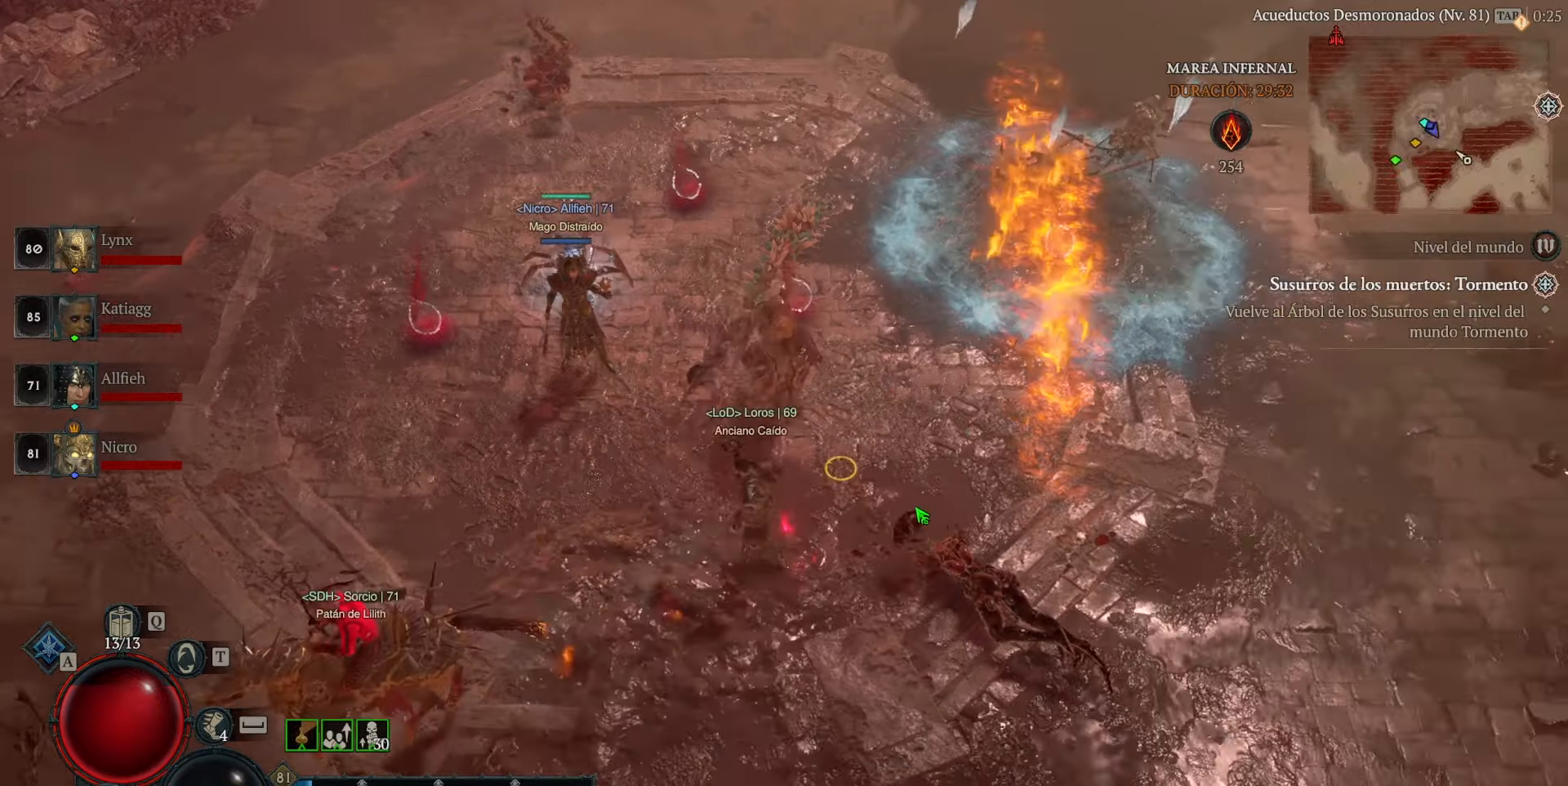
{"keys": [], "mouse": ["left"], "events": [[400, "space", "down"], [440, "space", "up"]]}
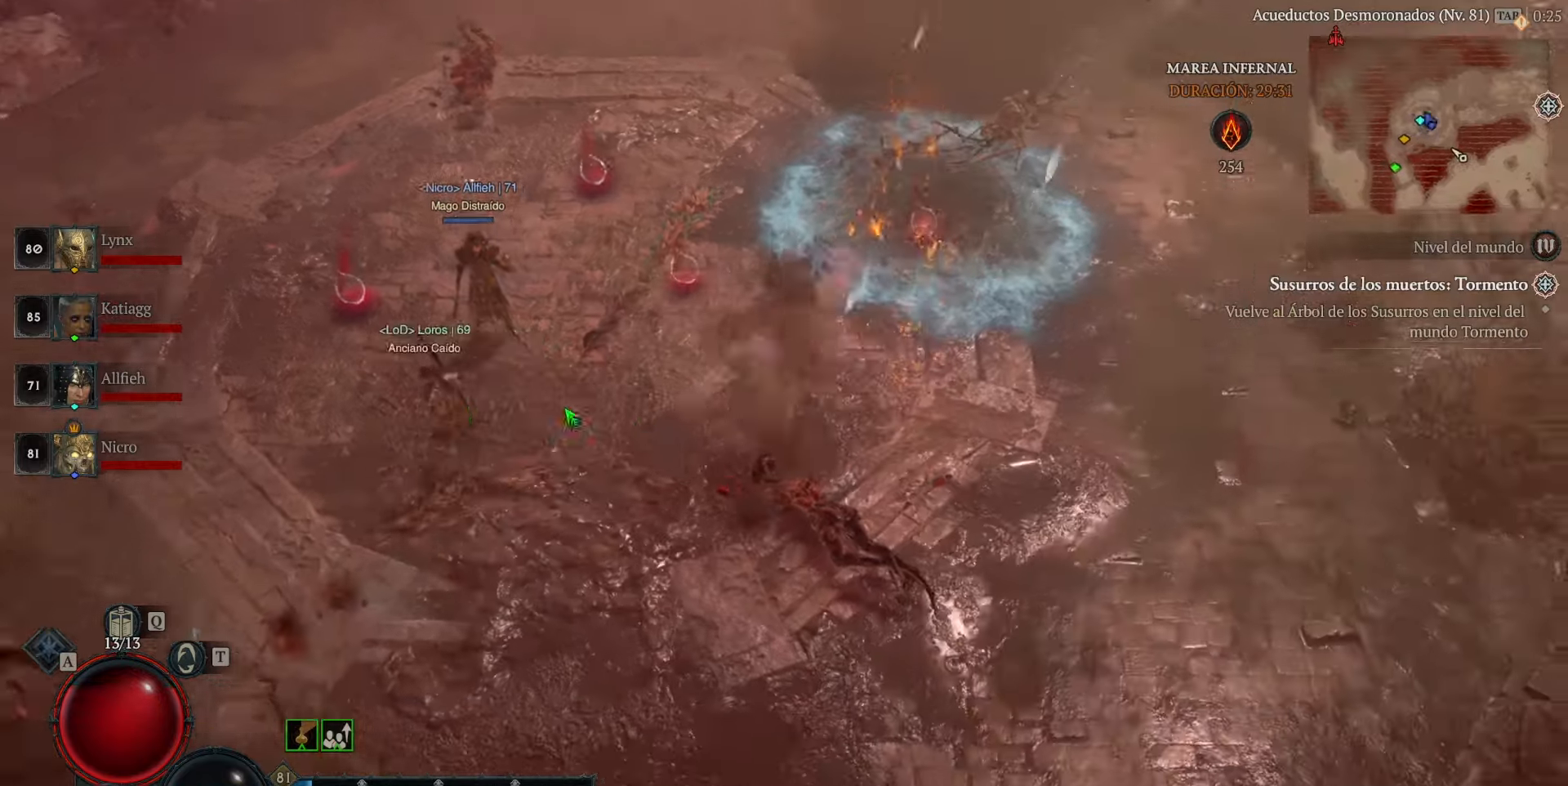
{"keys": [], "mouse": ["left"], "events": []}
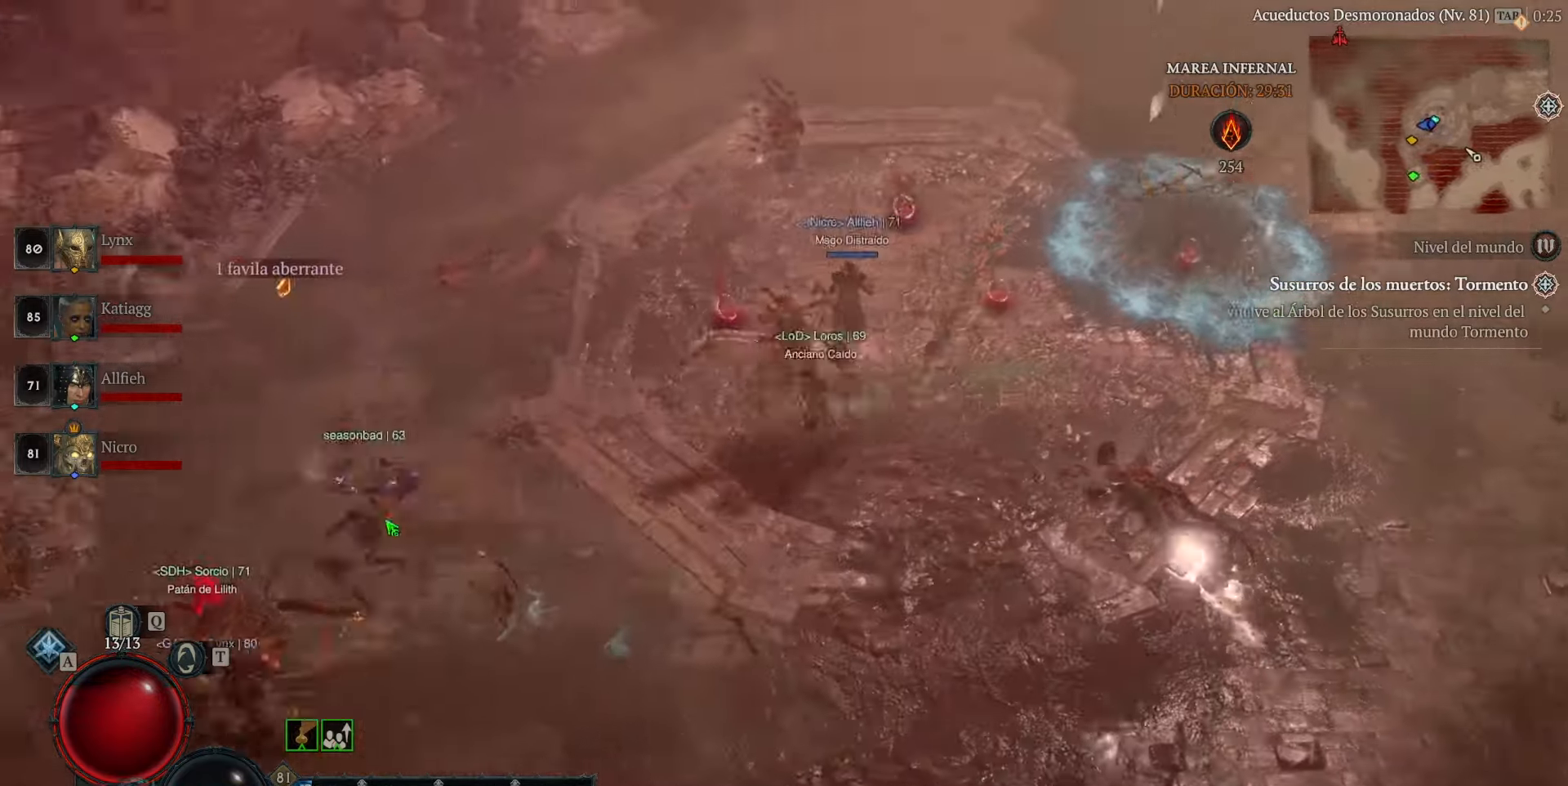
{"keys": [], "mouse": ["left"], "events": []}
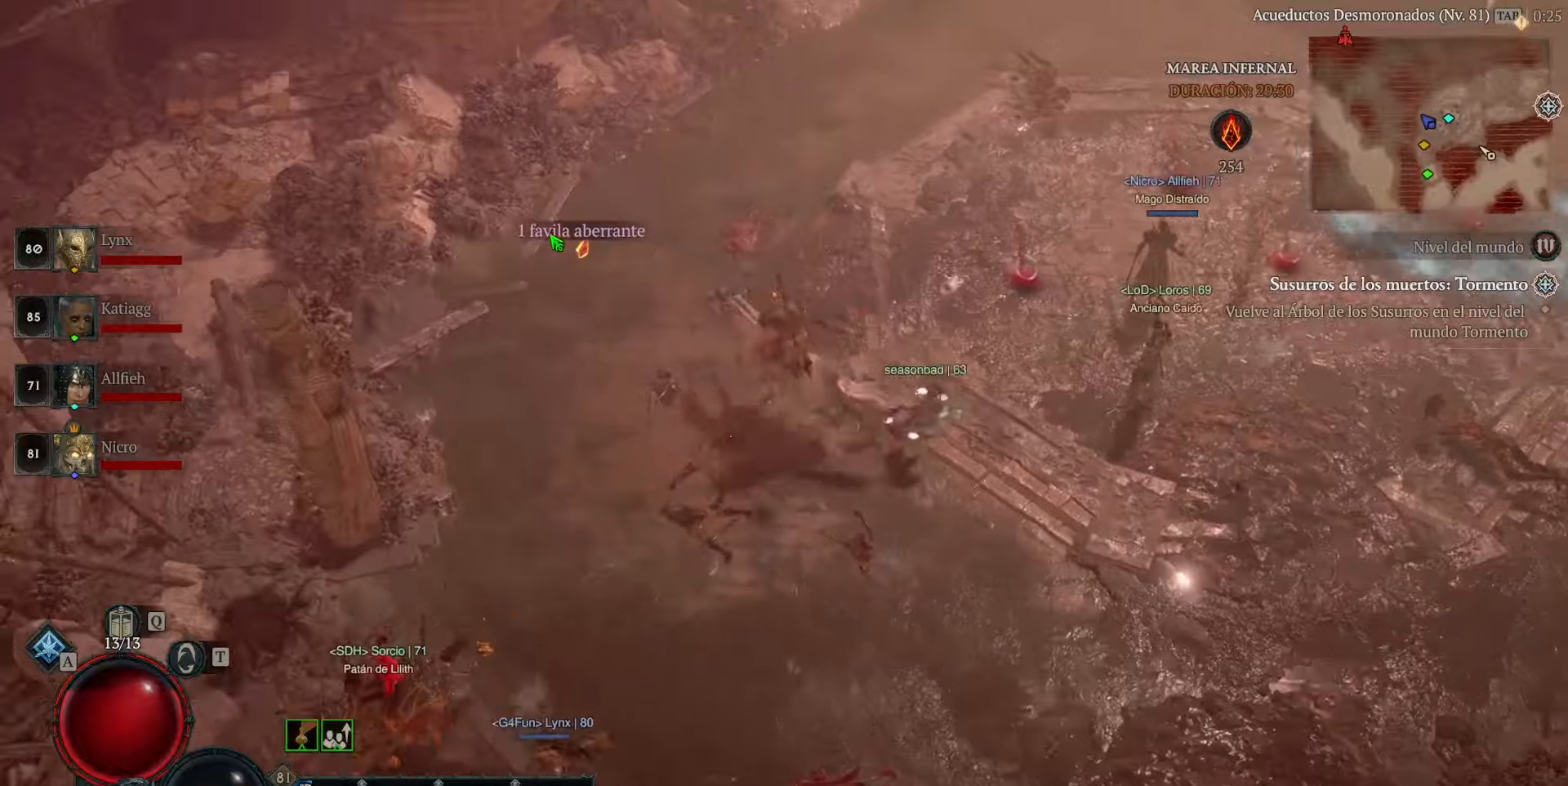
{"keys": [], "mouse": ["left"], "events": []}
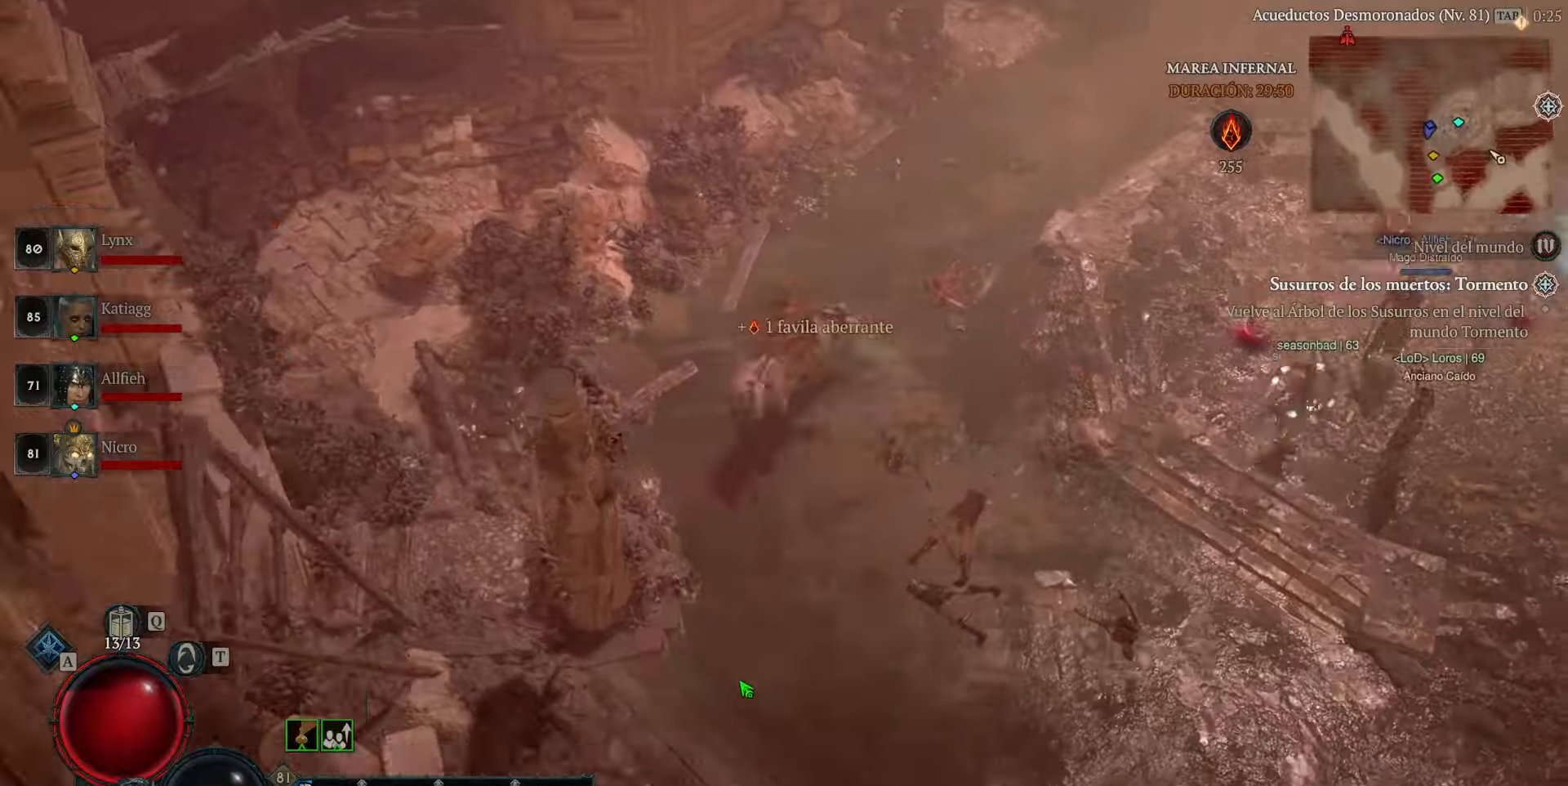
{"keys": [], "mouse": ["left"], "events": []}
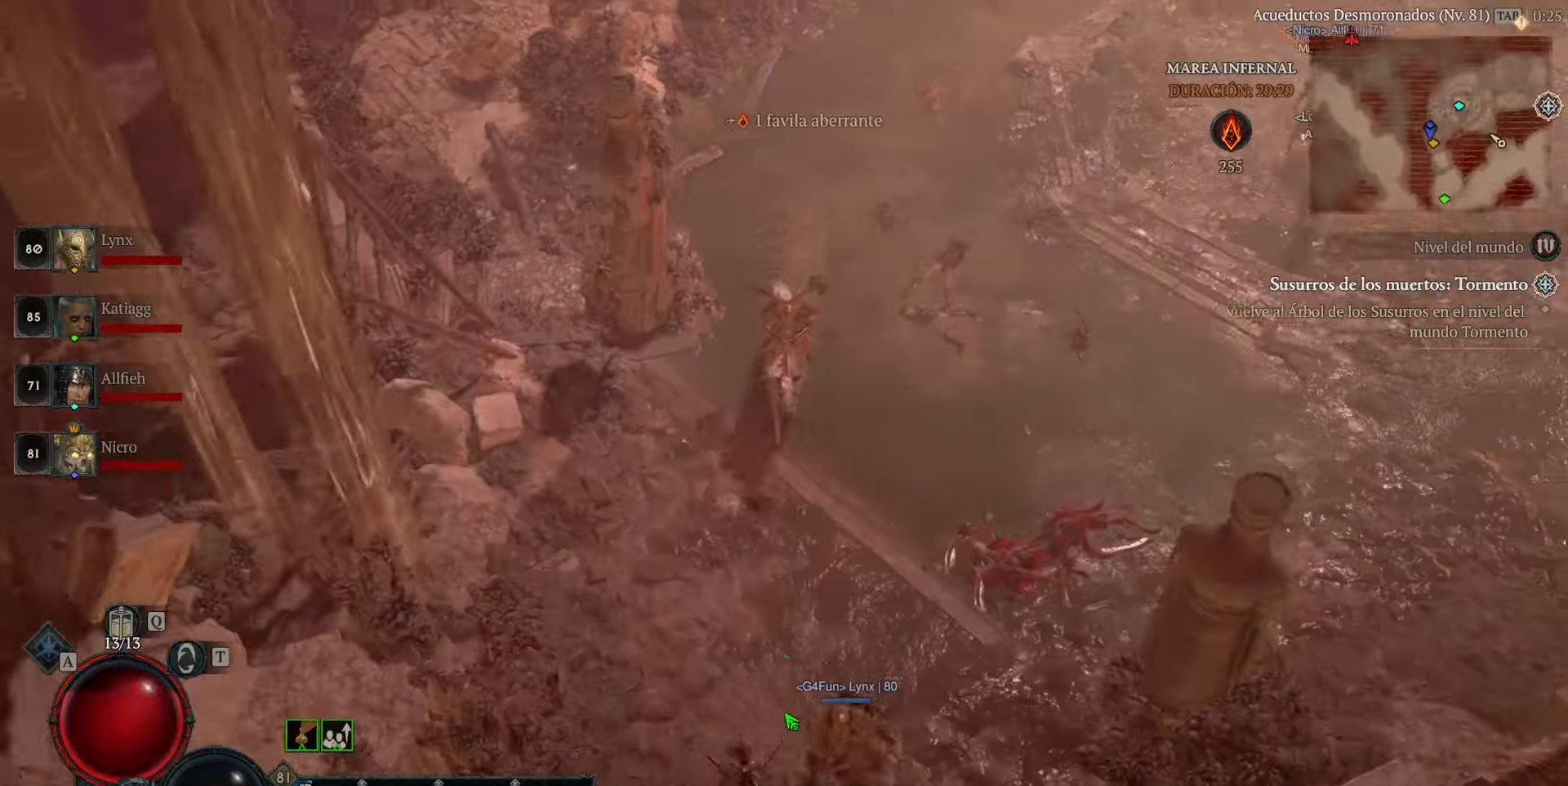
{"keys": [], "mouse": [], "events": [[120, "mouse_left", "up"]]}
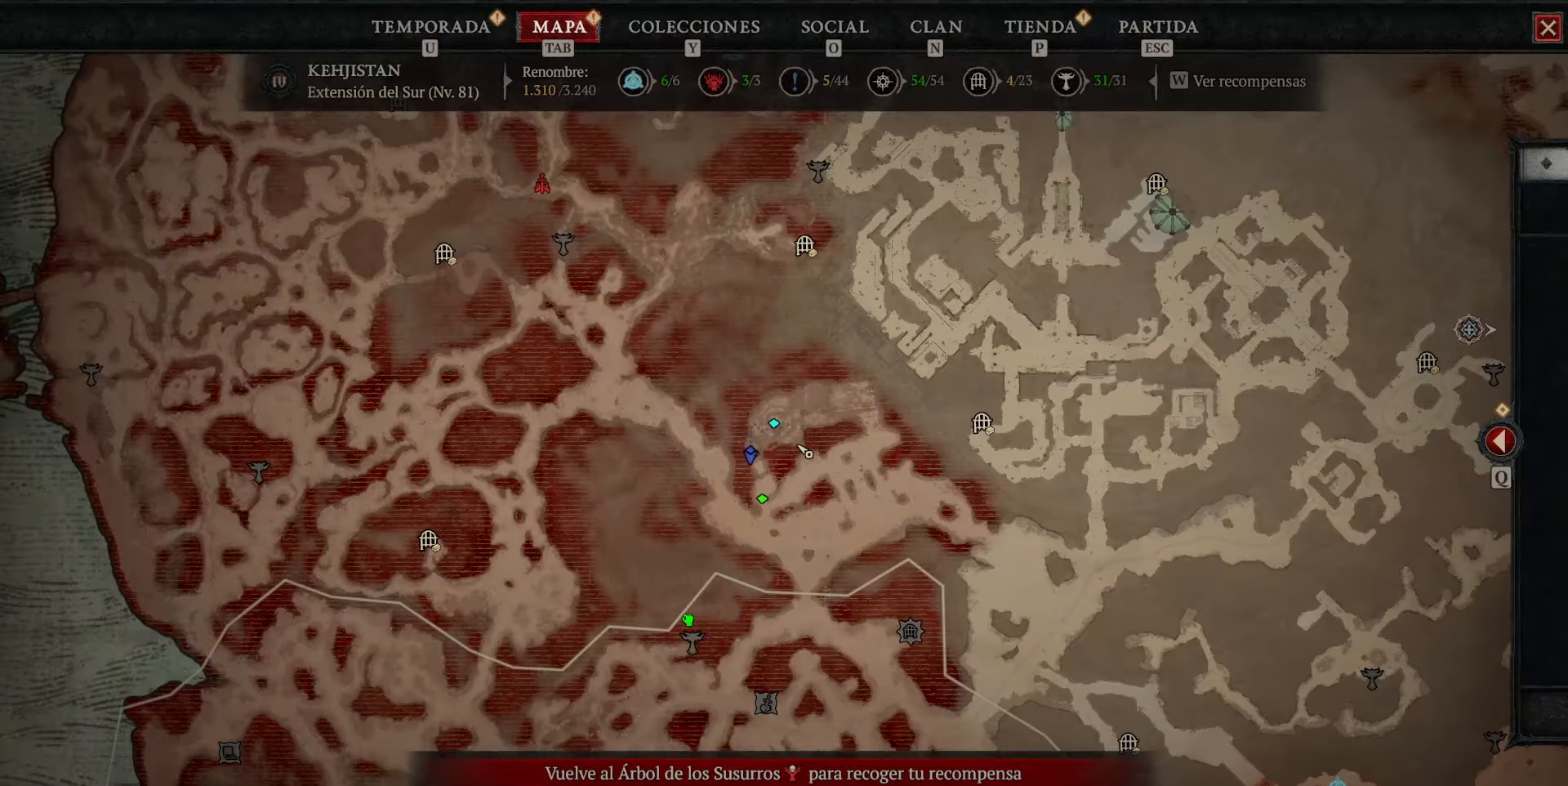
{"keys": [], "mouse": [], "events": [[40, "mouse_left", "down"], [200, "mouse_left", "up"]]}
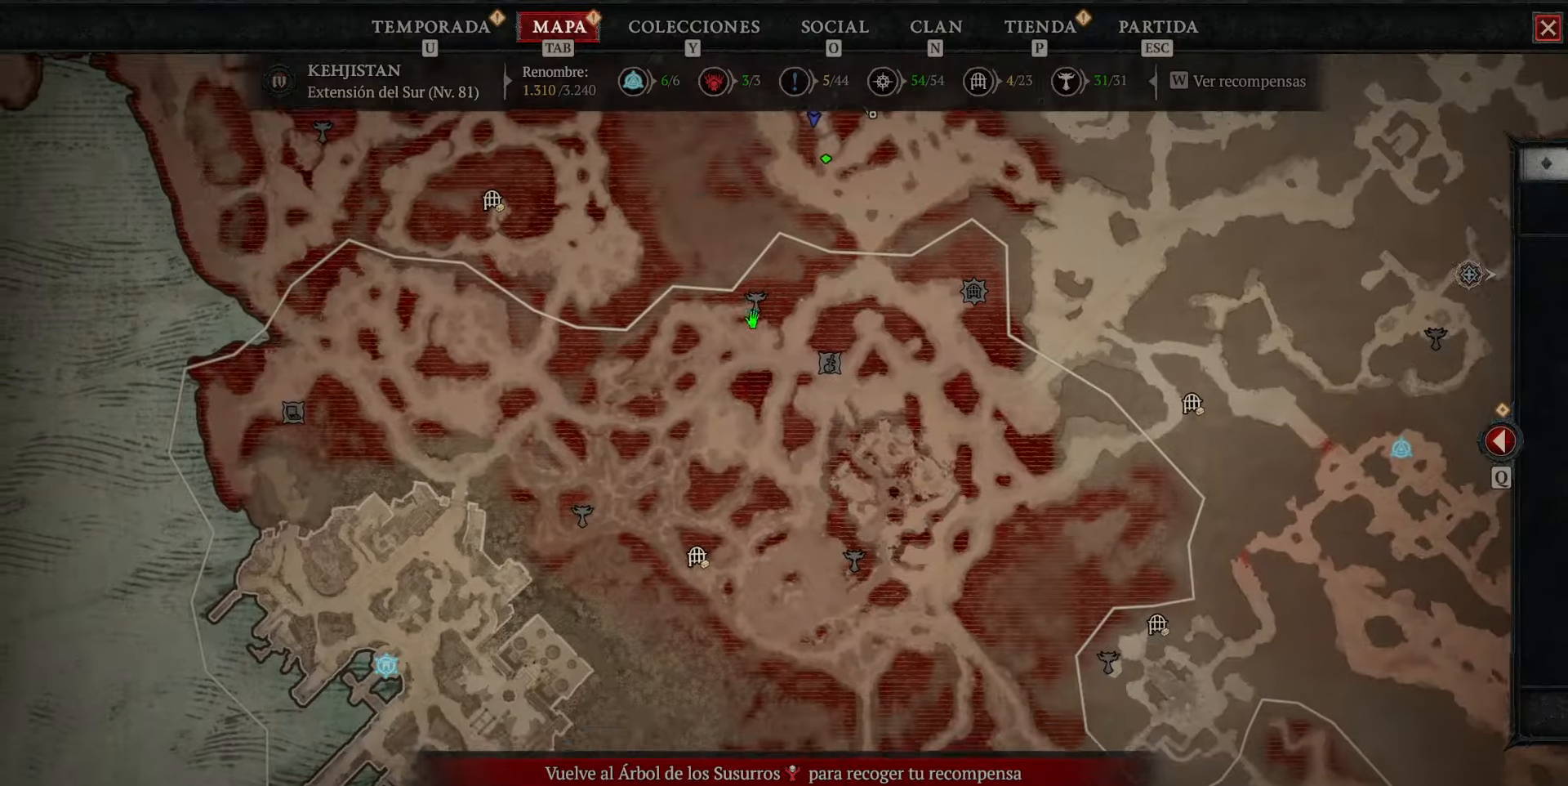
{"keys": [], "mouse": [], "events": [[40, "mouse_left", "down"], [360, "mouse_left", "up"]]}
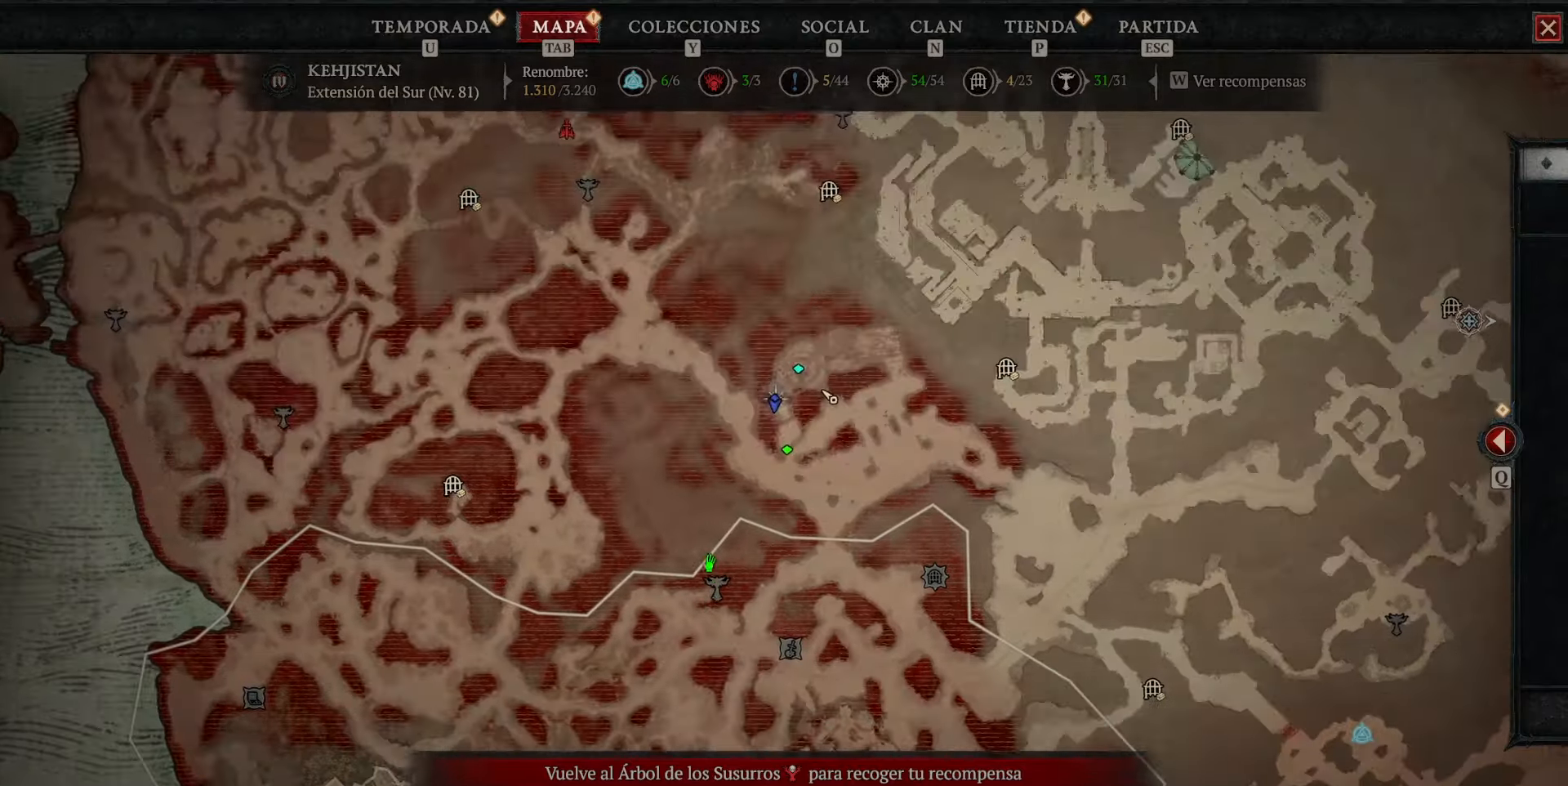
{"keys": [], "mouse": [], "events": []}
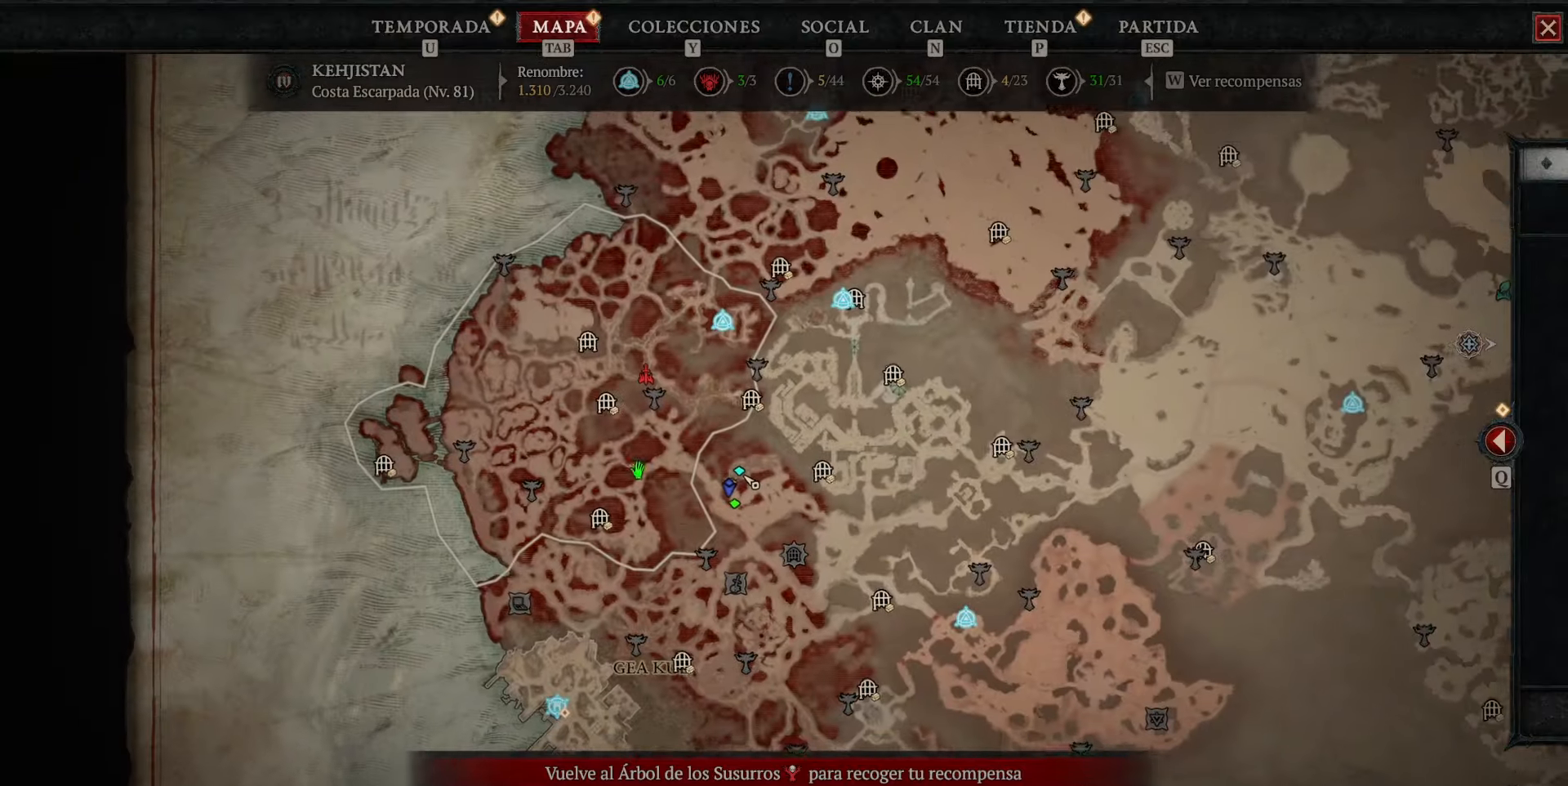
{"keys": [], "mouse": [], "events": []}
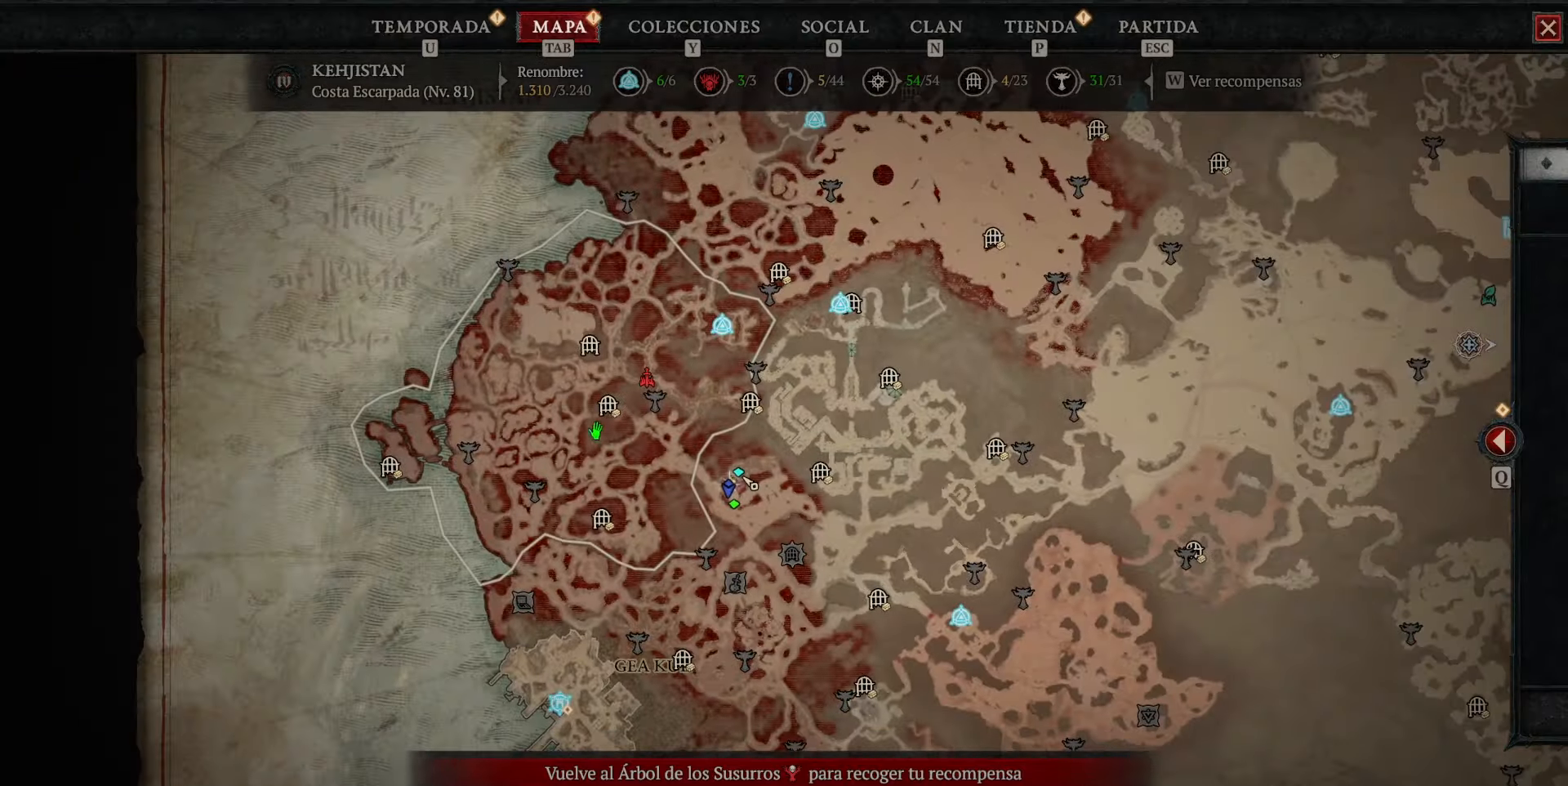
{"keys": [], "mouse": [], "events": []}
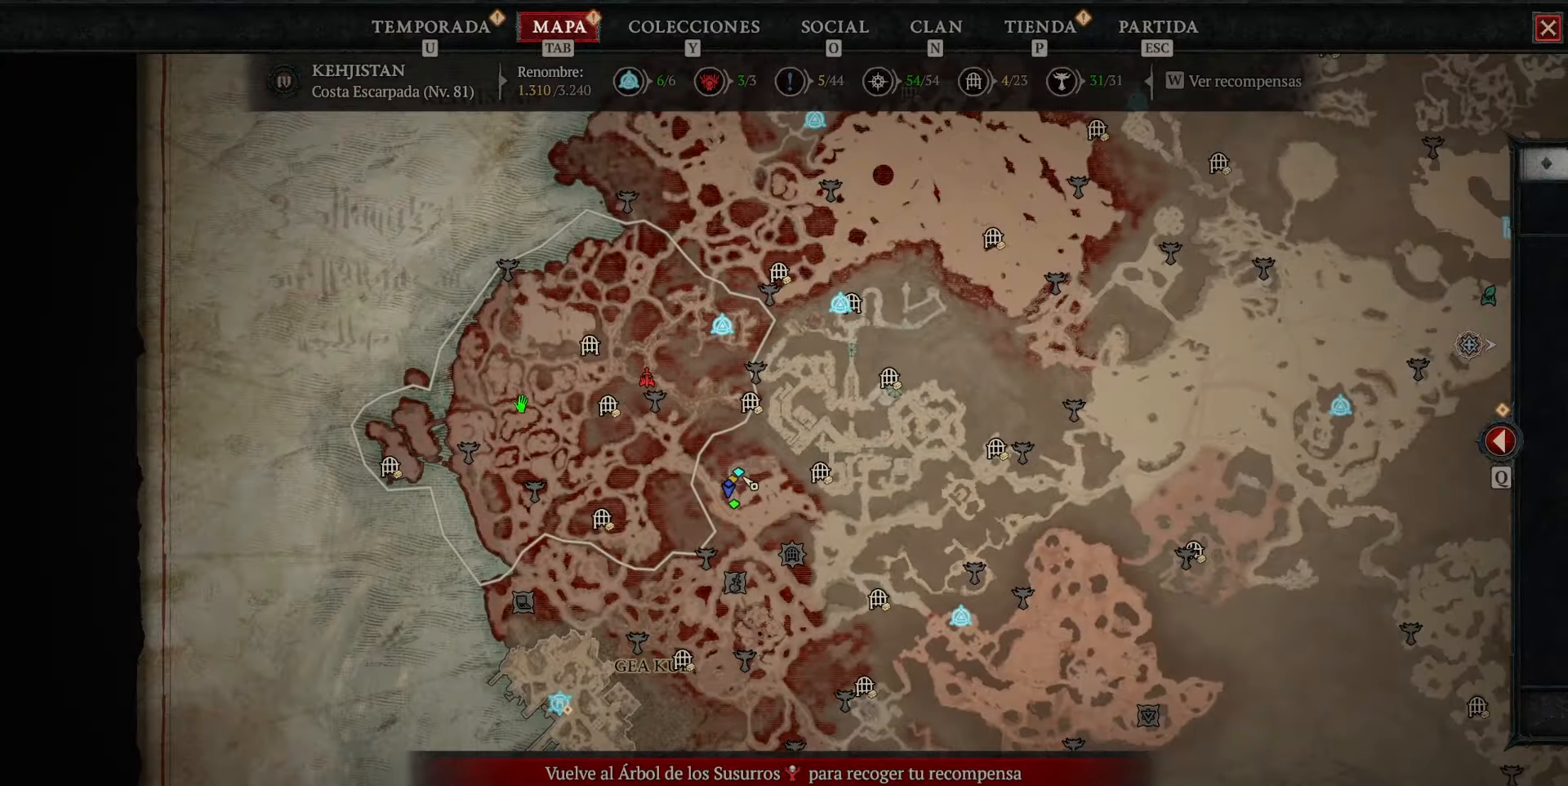
{"keys": [], "mouse": ["left"], "events": [[40, "mouse_right", "down"], [120, "mouse_right", "up"], [320, "mouse_left", "down"]]}
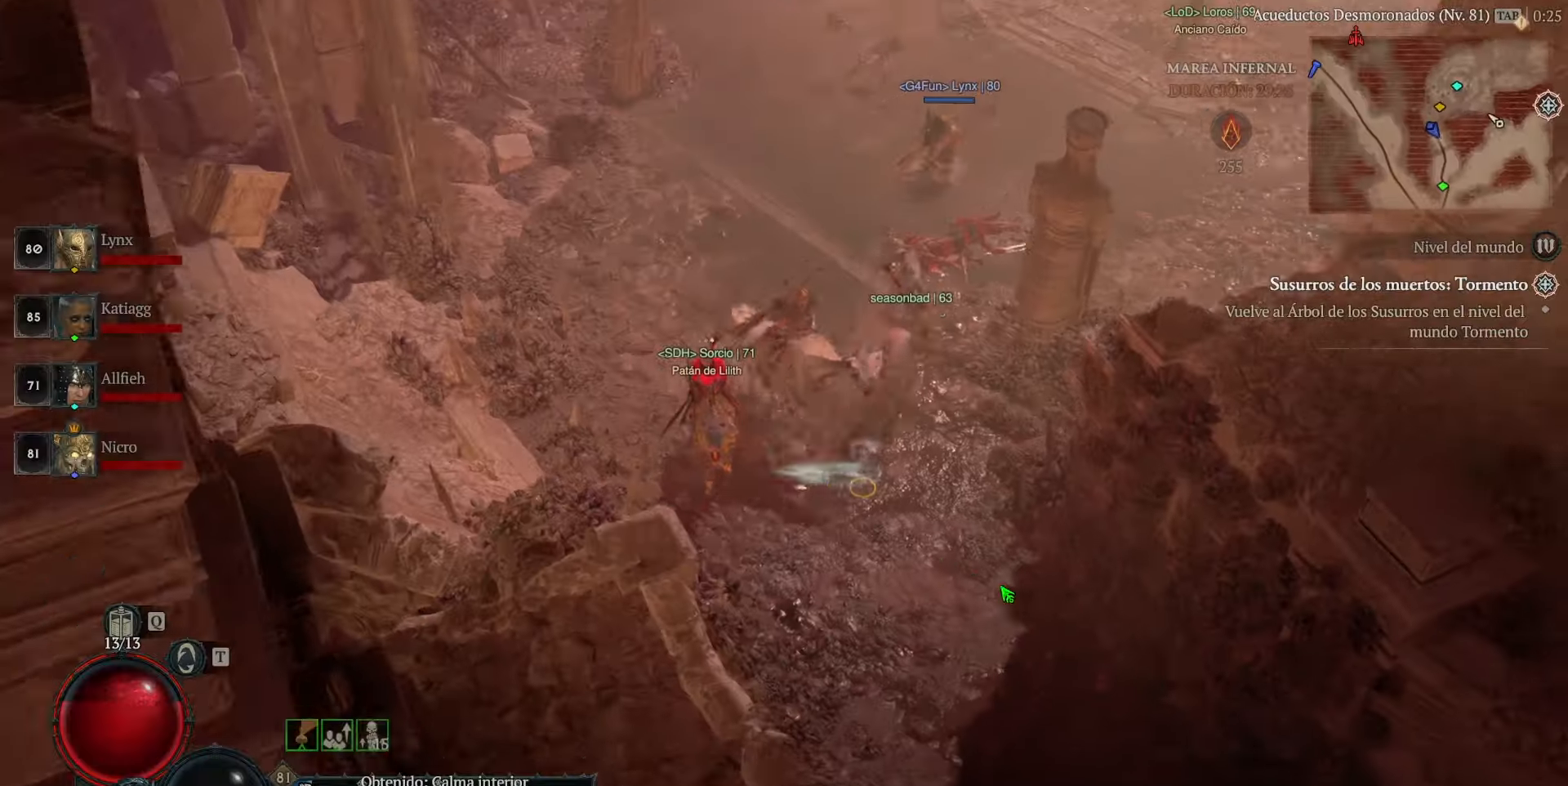
{"keys": [], "mouse": ["left"], "events": []}
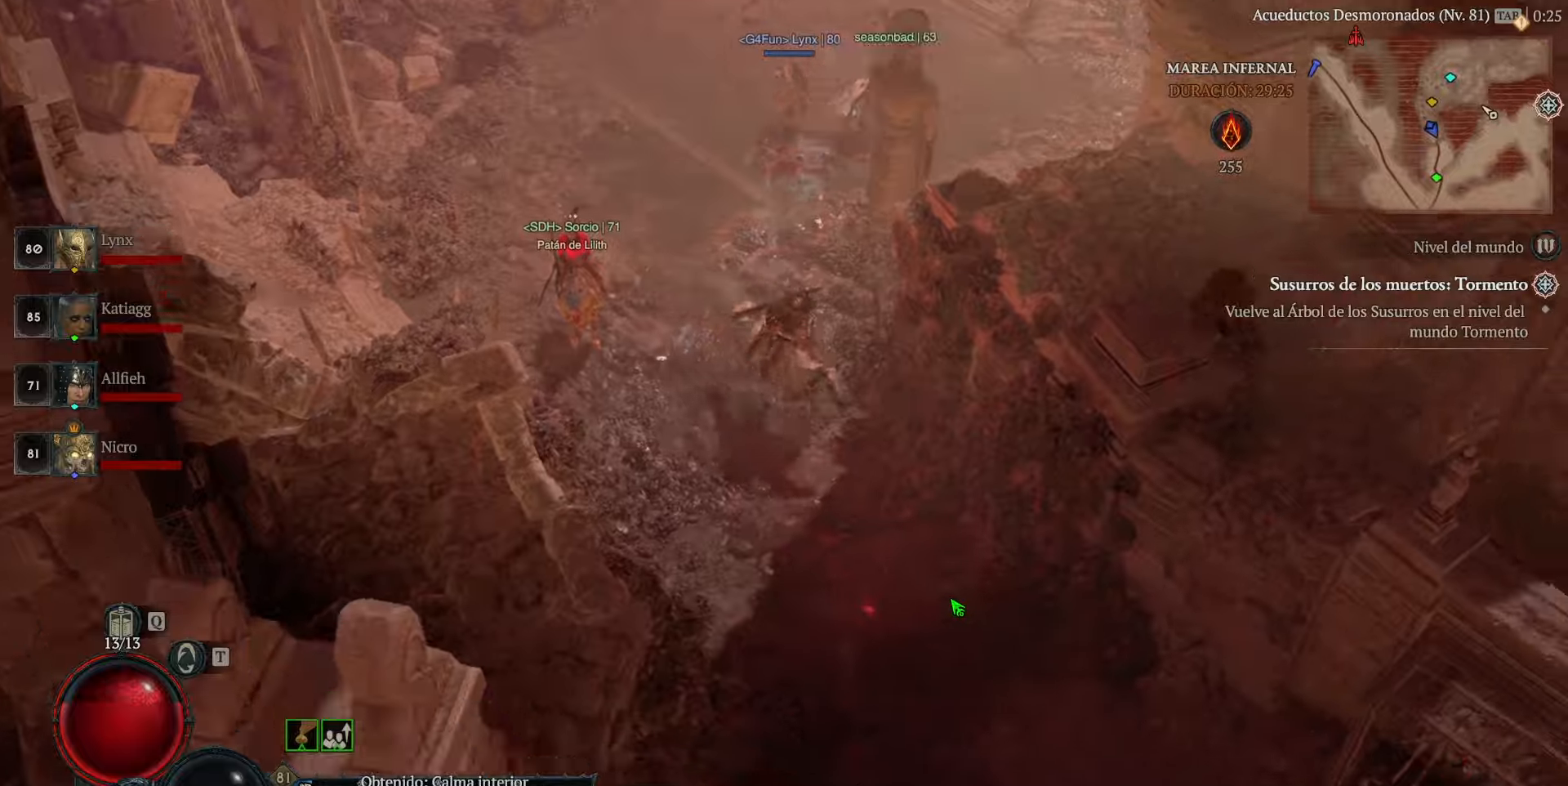
{"keys": [], "mouse": ["left"], "events": []}
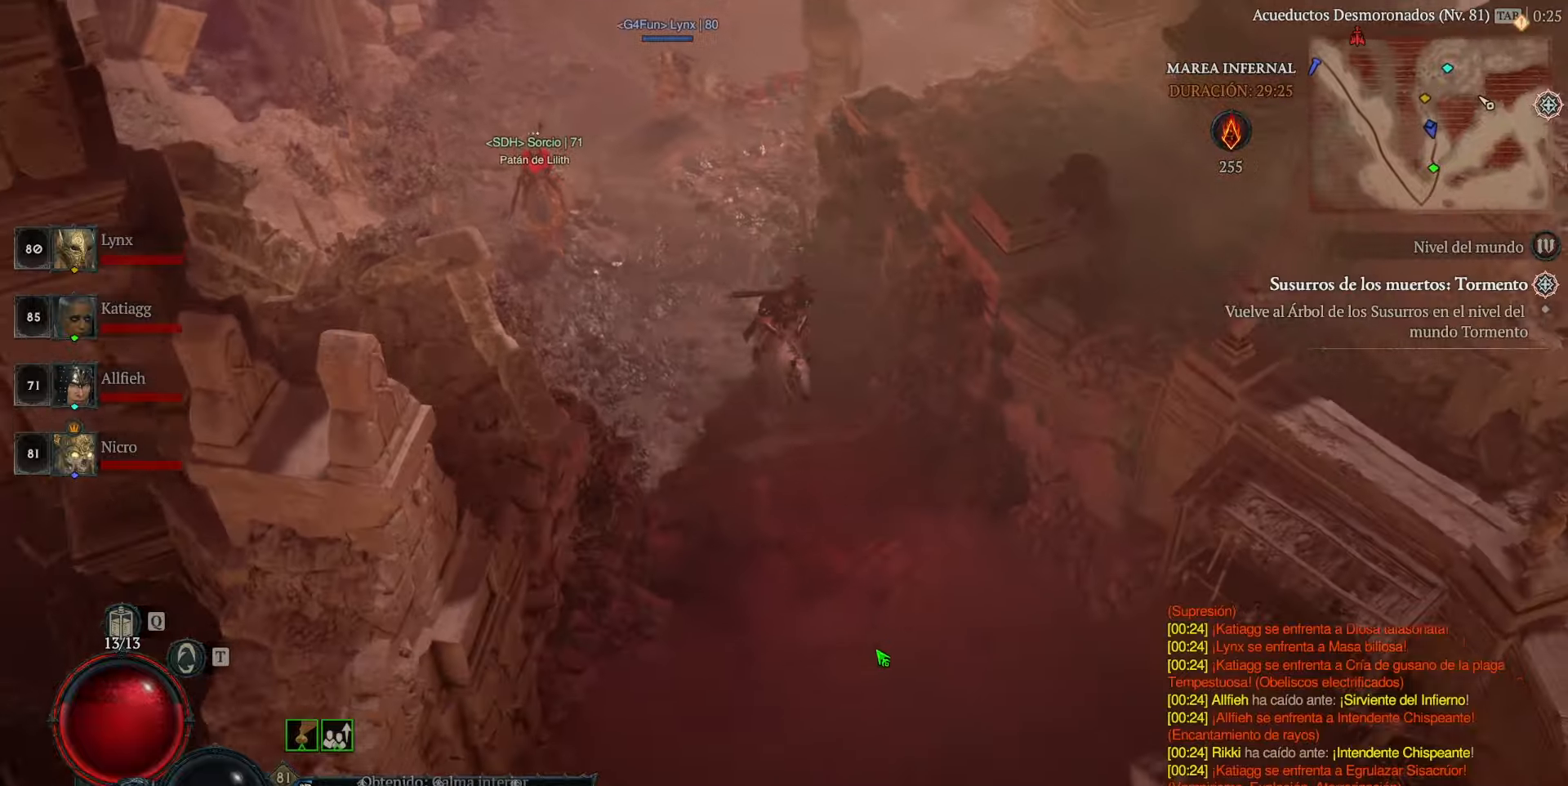
{"keys": [], "mouse": ["left"], "events": []}
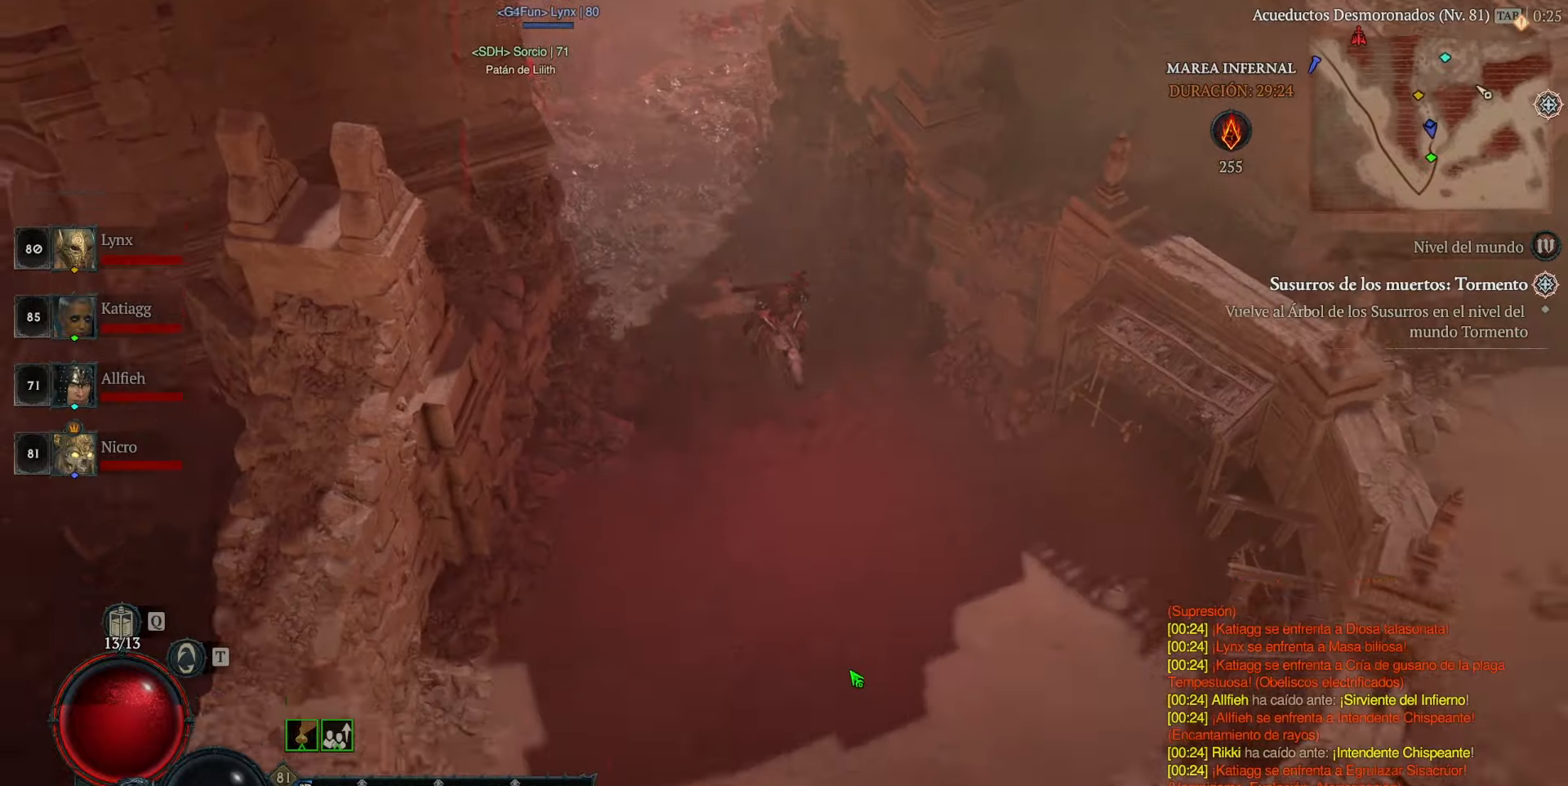
{"keys": [], "mouse": ["left"], "events": [[200, "space", "down"], [280, "space", "up"]]}
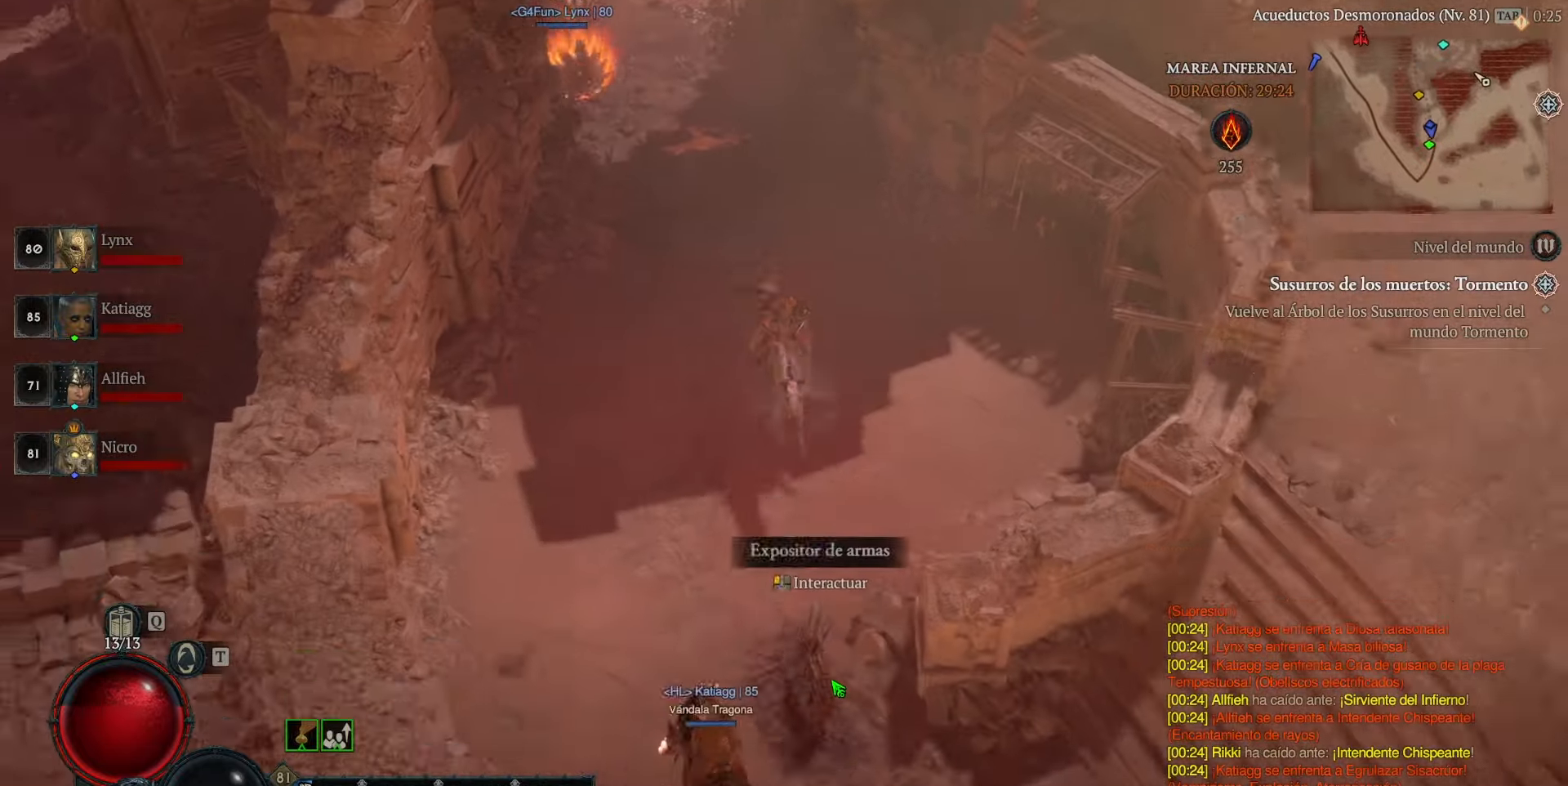
{"keys": [], "mouse": ["left"], "events": []}
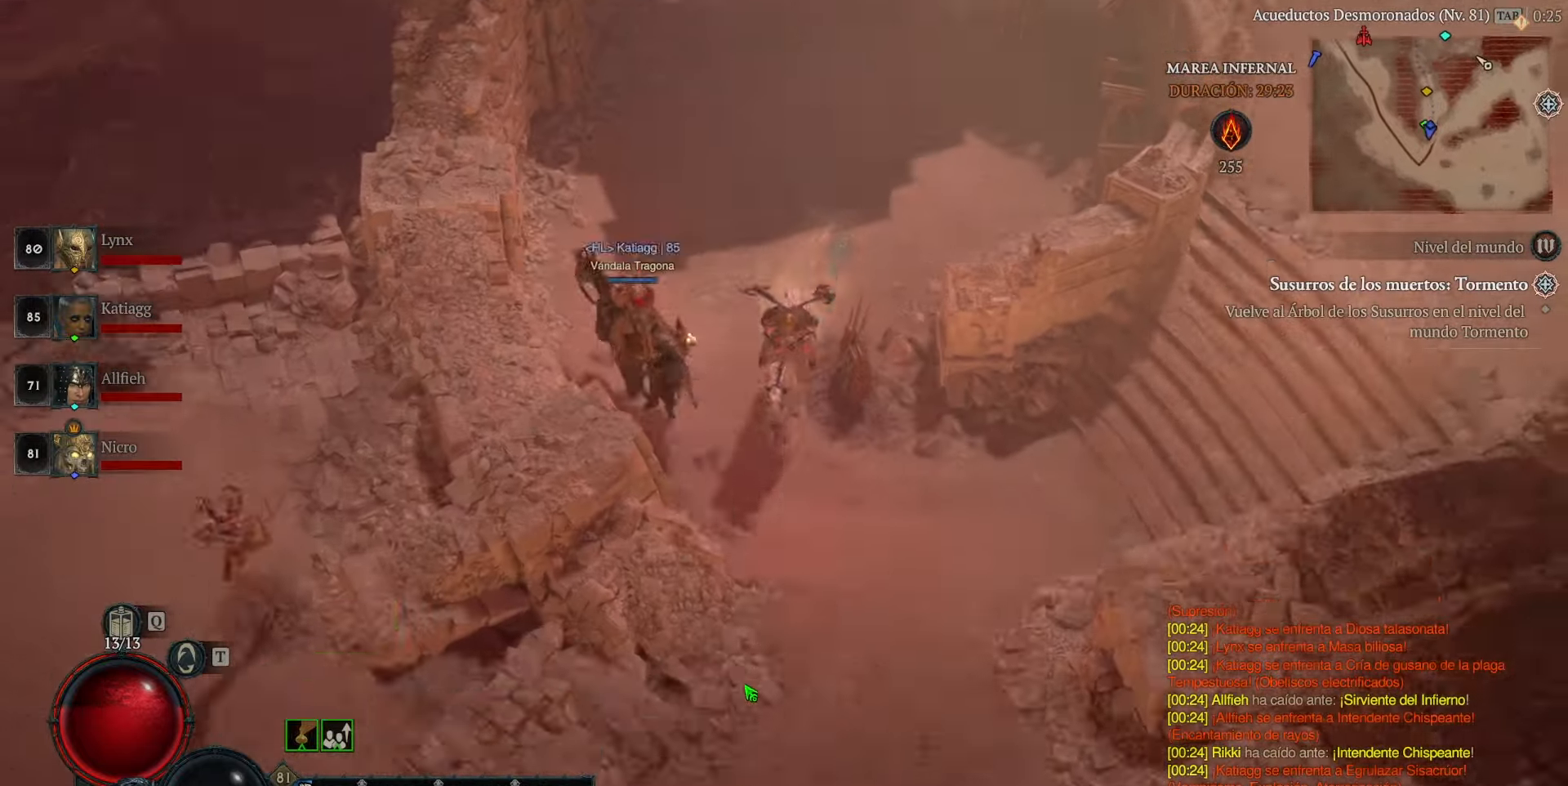
{"keys": [], "mouse": ["left"], "events": []}
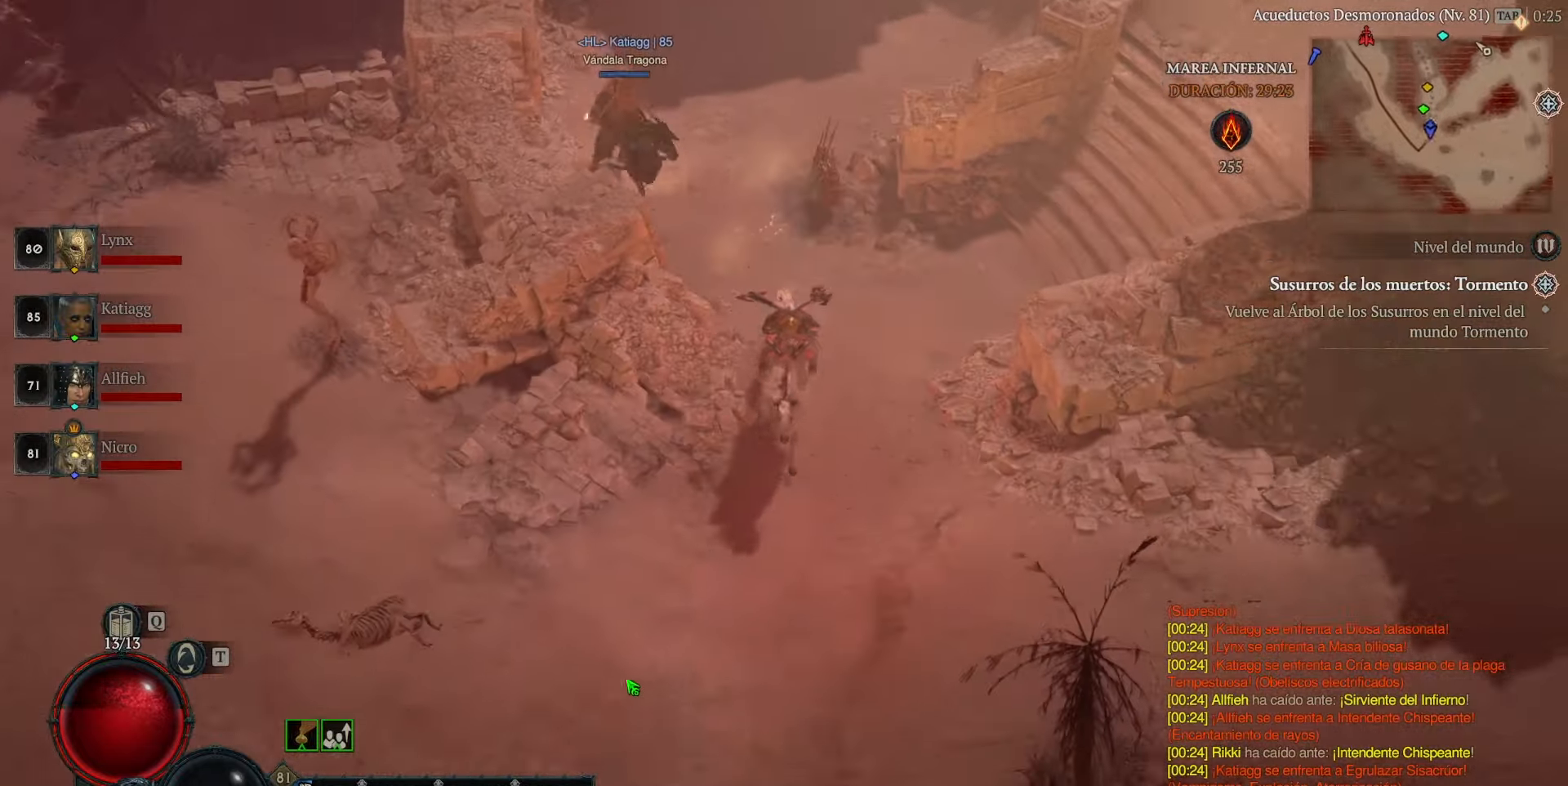
{"keys": [], "mouse": ["left"], "events": []}